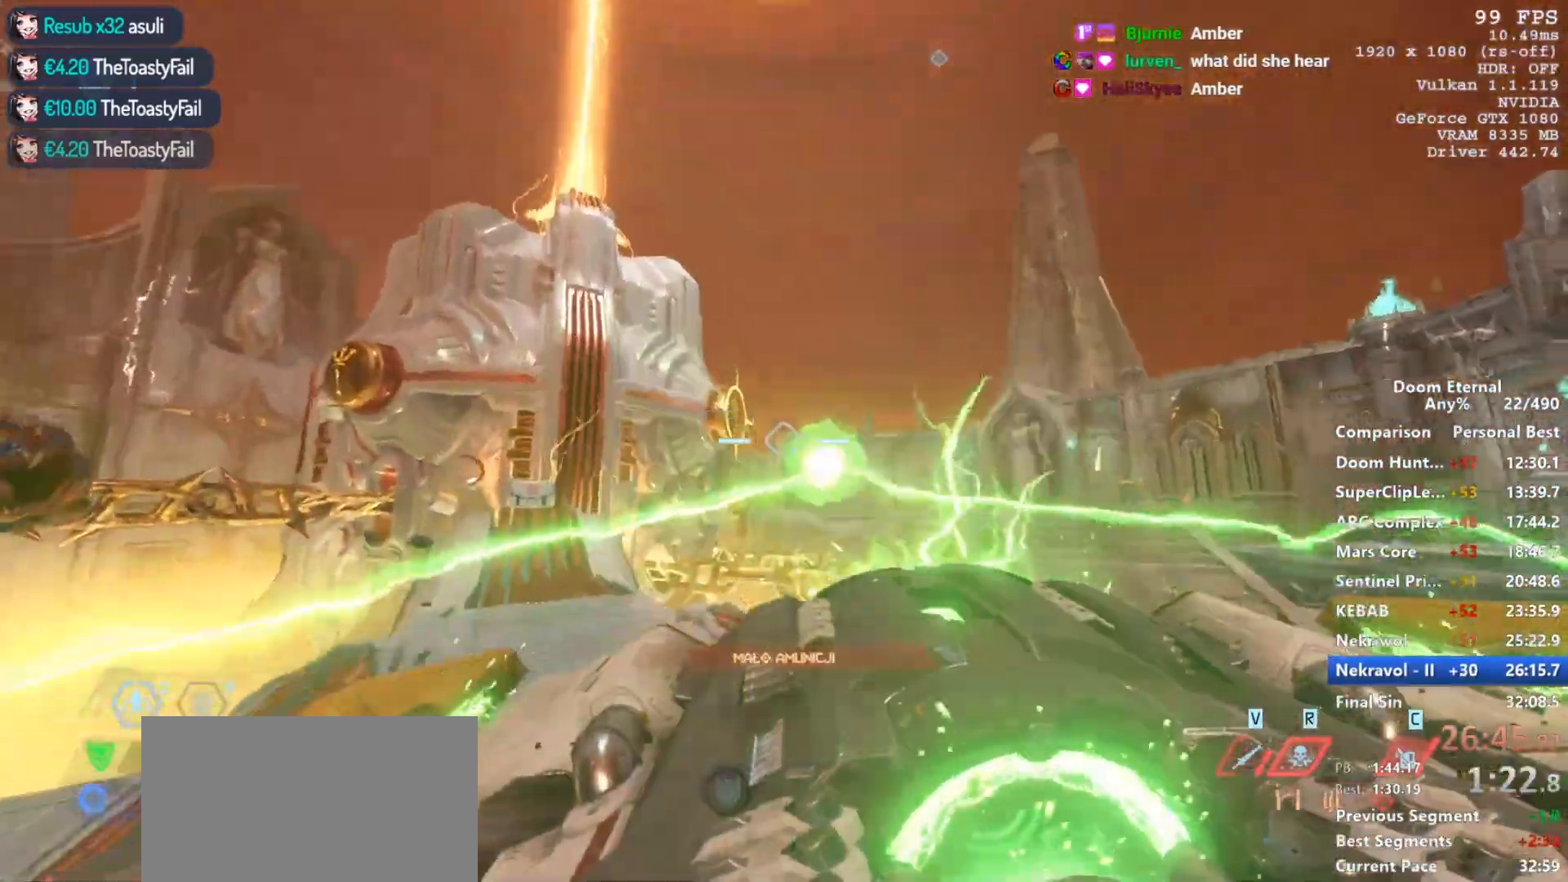
Gameplay with keyboard and mouse; each line is a JSON object with the keys and mouse buttons held at the frame after it. "events" lists presses ("down") and releases ("up") of "1", "2", "3", "4", "5", "a", "alt", "c", "ctrl", "d", "e", "f", "q", "r", "s", "shift", "space", "tab", "v", "w", "x", "z", "mouse_left", "mouse_wheel", "mouse_right", "mouse_mb4" and "mouse_mb5" between this image and that frame as [ms after this image, input, new state], when the widget could be followed in between. "mouse_left", "mouse_wheel", "mouse_right", "mouse_mb4", "mouse_mb5" = the "left", "wheel", "right", "mb4", "mb5" buttons of the "mouse" list. No other keys are recorded. "wheel" means that the mouse wheel is clicked or scrolled. Not read: mouse_move.
{"keys": ["w"], "mouse": [], "events": [[17, "w", "down"], [117, "d", "up"], [200, "shift", "down"], [250, "space", "down"], [400, "shift", "up"], [400, "space", "up"]]}
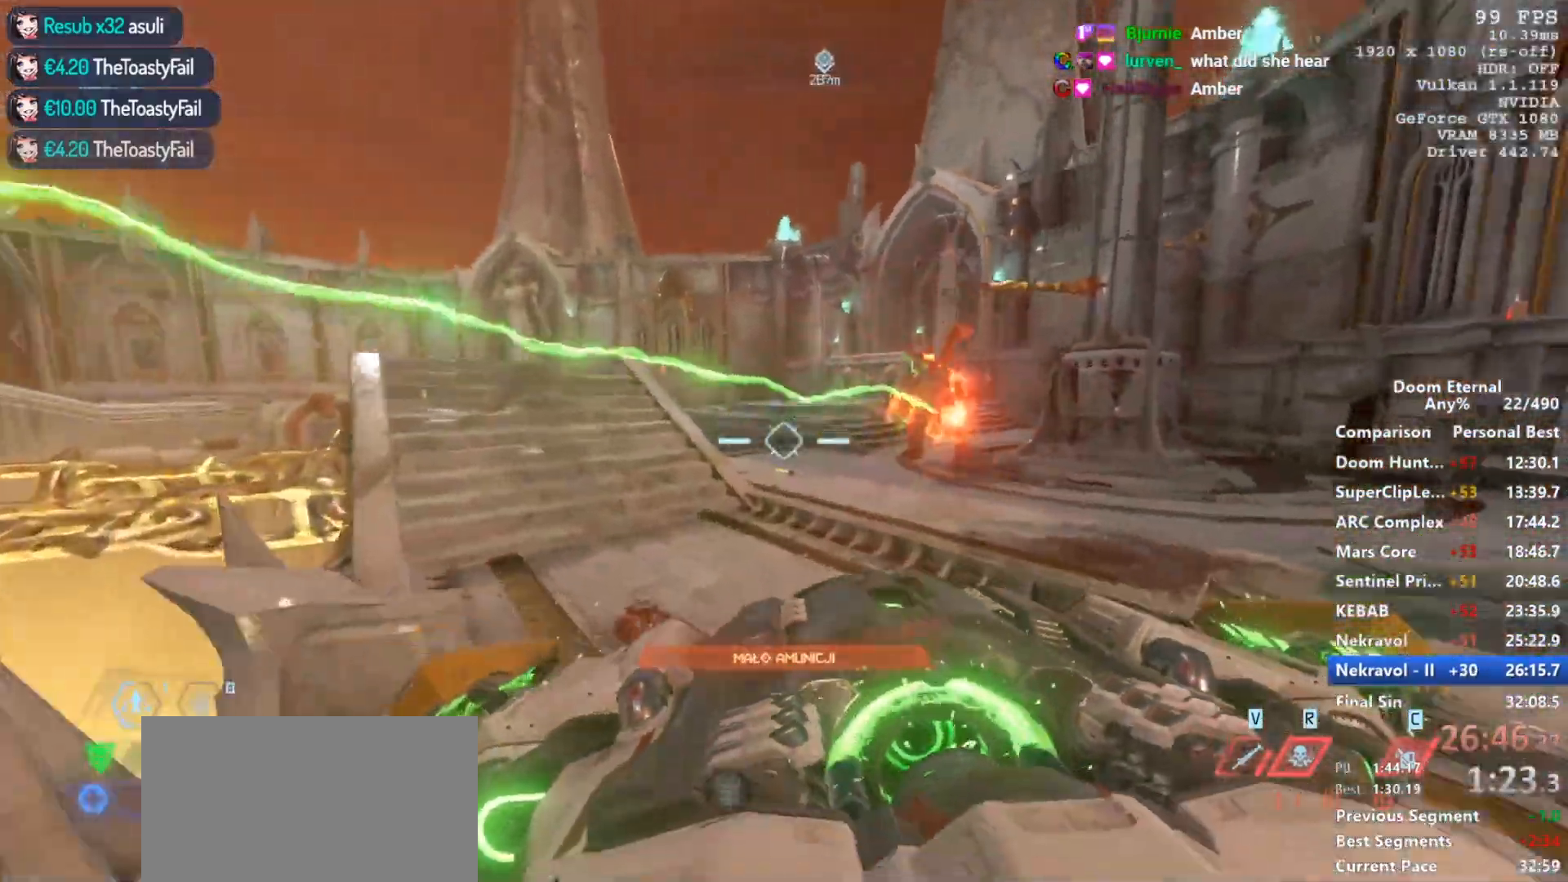
{"keys": ["w"], "mouse": [], "events": [[167, "space", "down"], [267, "space", "up"], [400, "3", "down"], [450, "3", "up"]]}
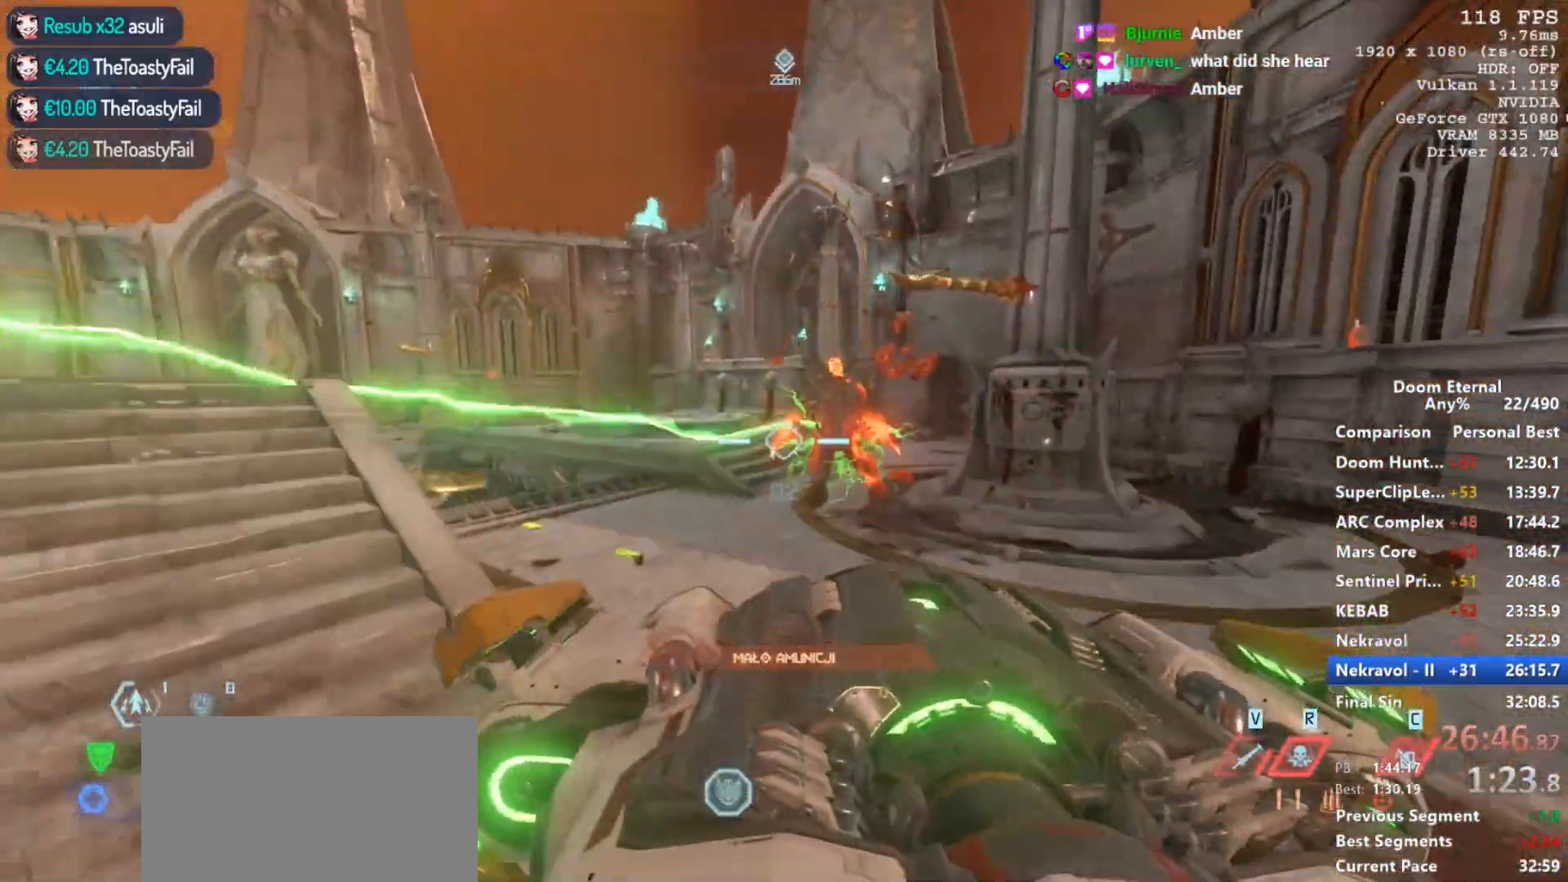
{"keys": ["w"], "mouse": ["left", "right"], "events": [[150, "3", "down"], [283, "3", "up"], [383, "mouse_right", "down"], [467, "mouse_left", "down"]]}
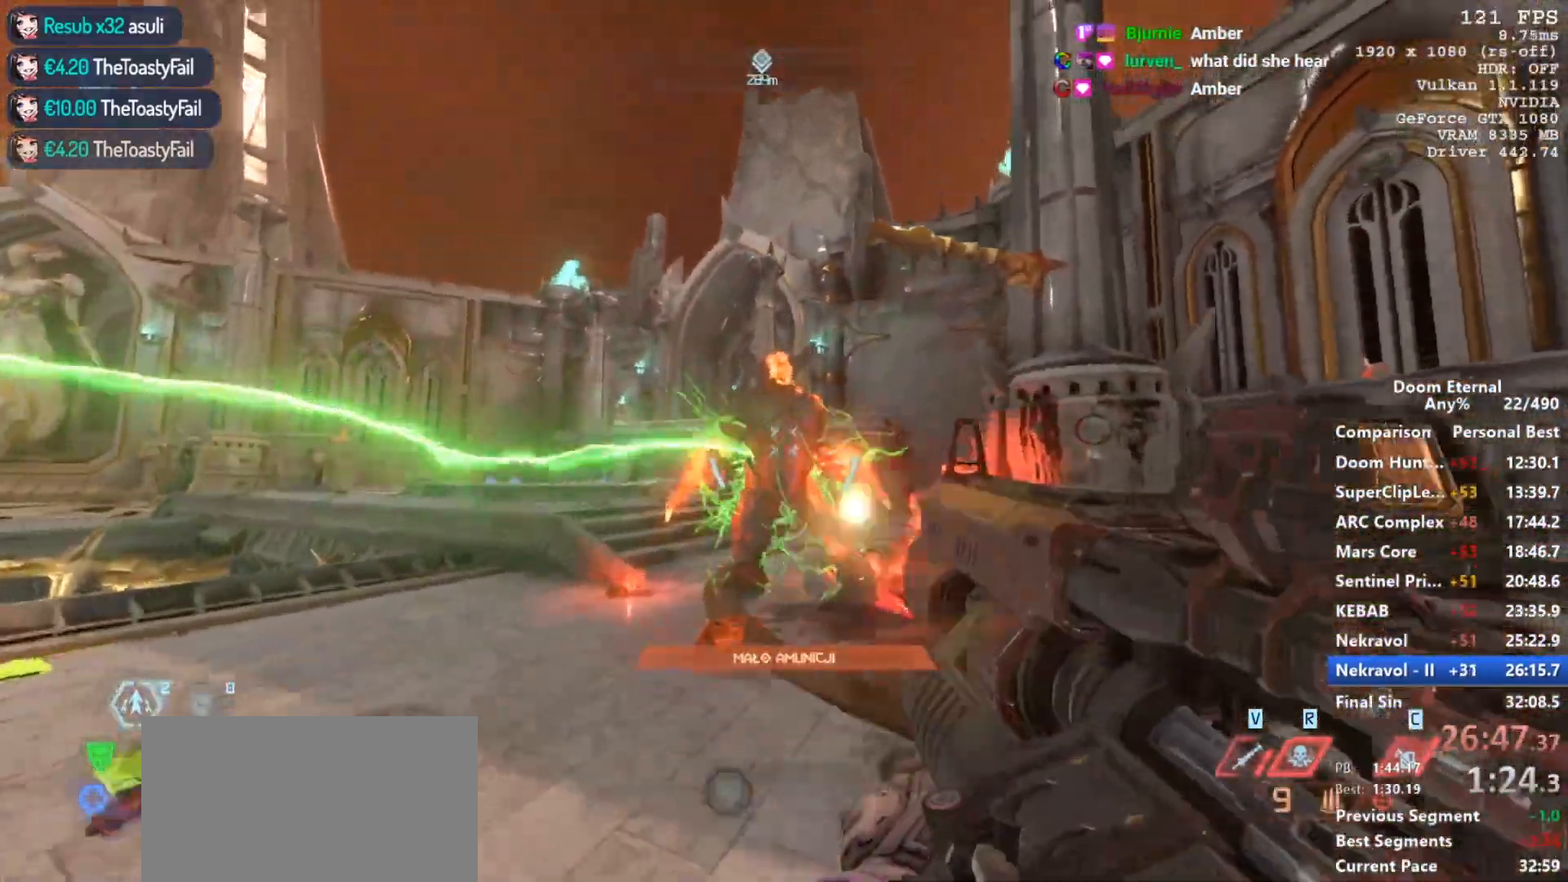
{"keys": [], "mouse": ["left", "right"], "events": [[250, "w", "up"]]}
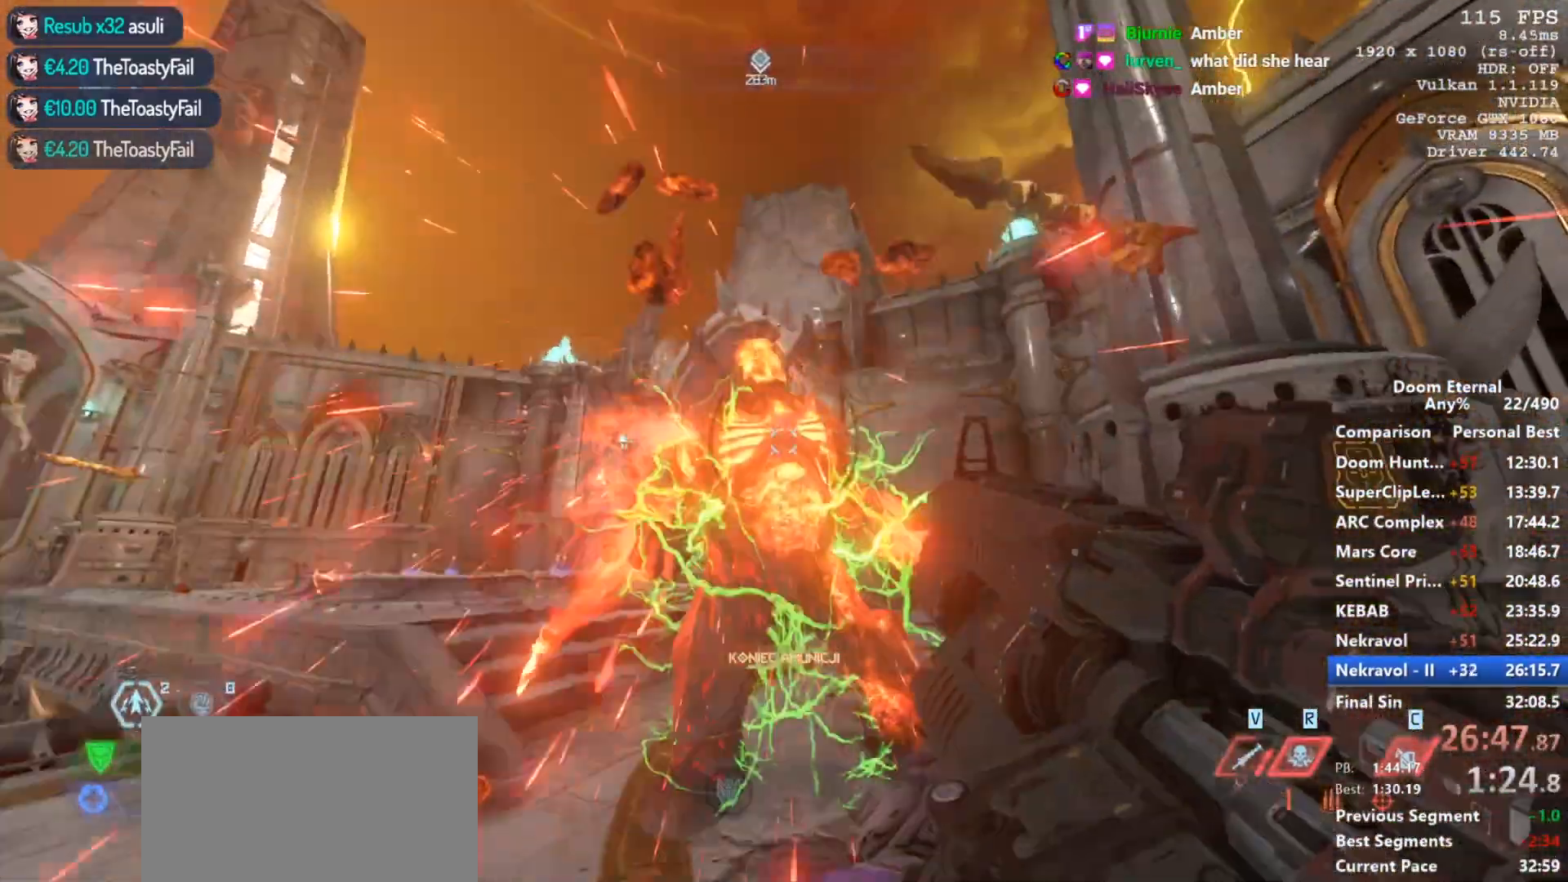
{"keys": ["4", "a", "w"], "mouse": [], "events": [[183, "a", "down"], [267, "w", "down"], [367, "mouse_left", "up"], [367, "mouse_right", "up"], [500, "4", "down"]]}
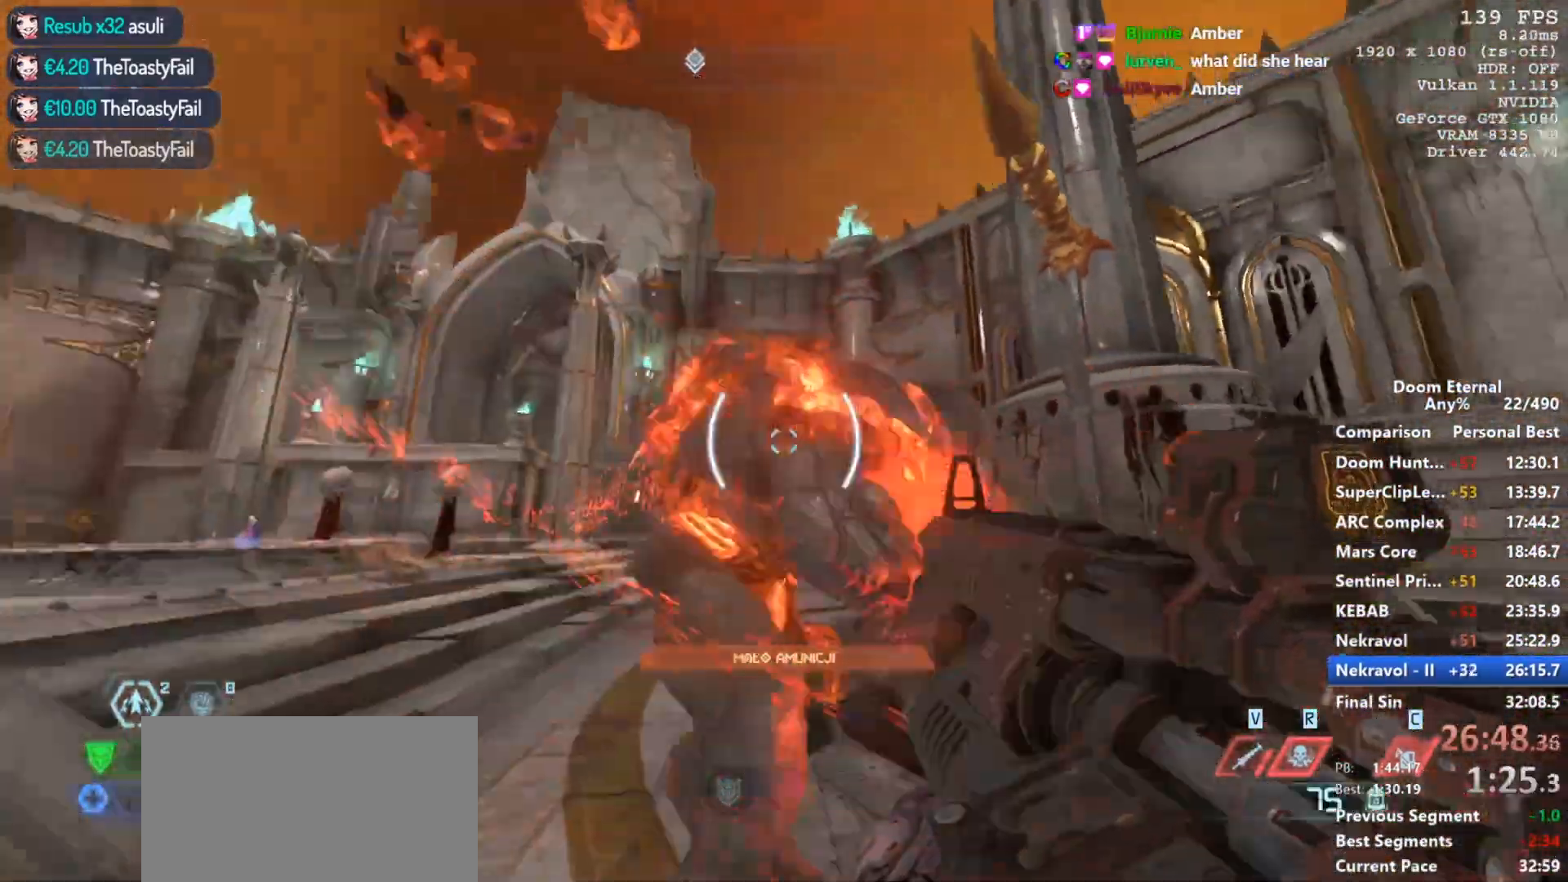
{"keys": ["a"], "mouse": ["left"], "events": [[100, "4", "up"], [183, "w", "up"], [283, "space", "down"], [417, "mouse_left", "down"], [417, "space", "up"]]}
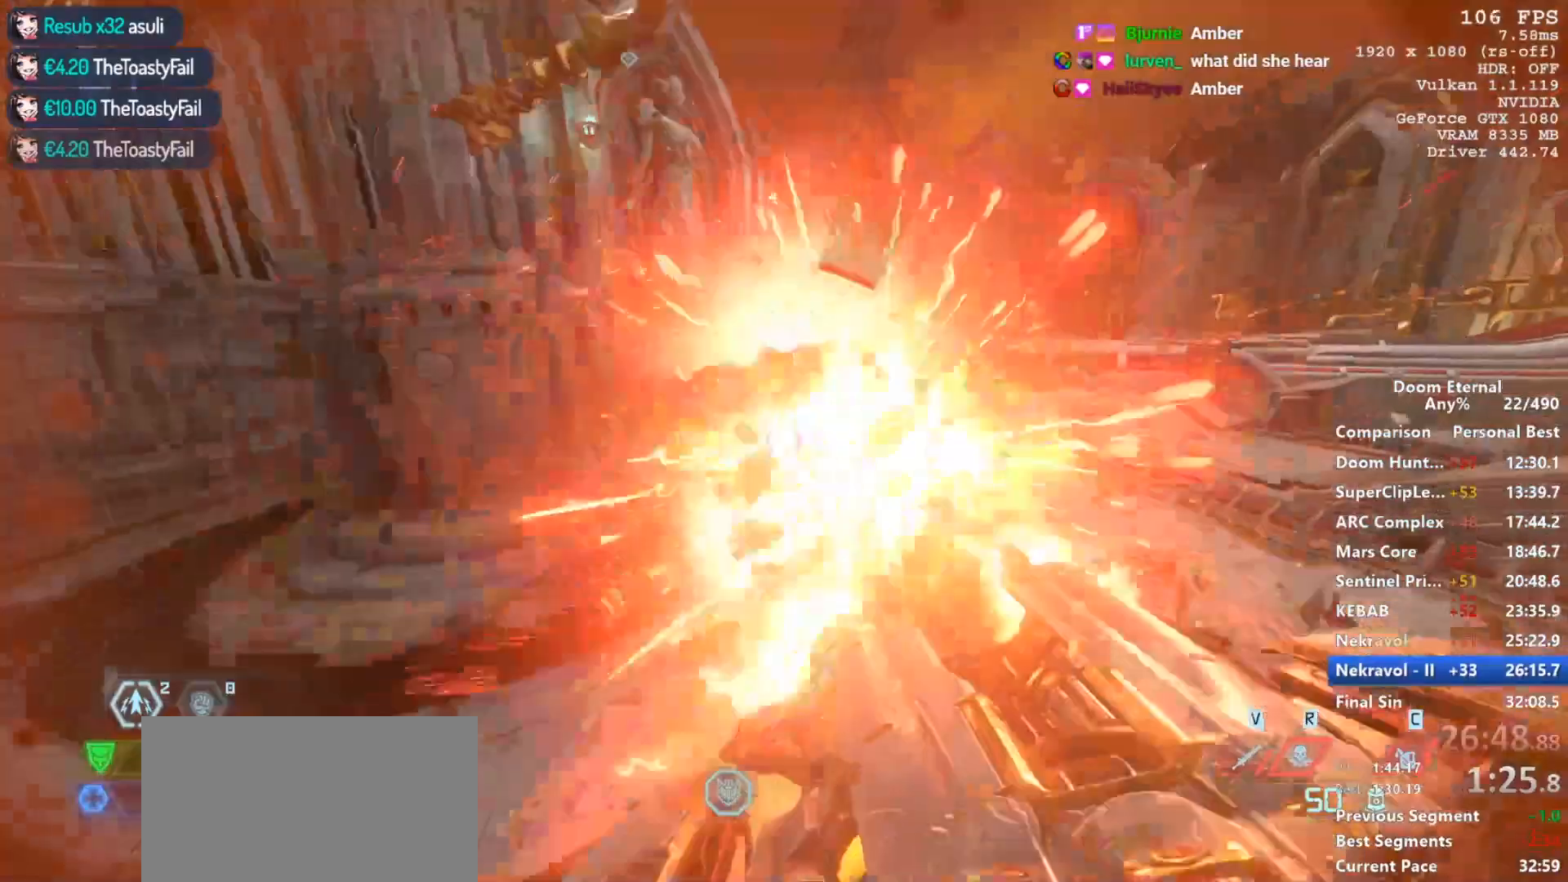
{"keys": ["s"], "mouse": [], "events": [[67, "mouse_left", "up"], [150, "5", "down"], [250, "5", "up"], [300, "a", "up"], [400, "s", "down"]]}
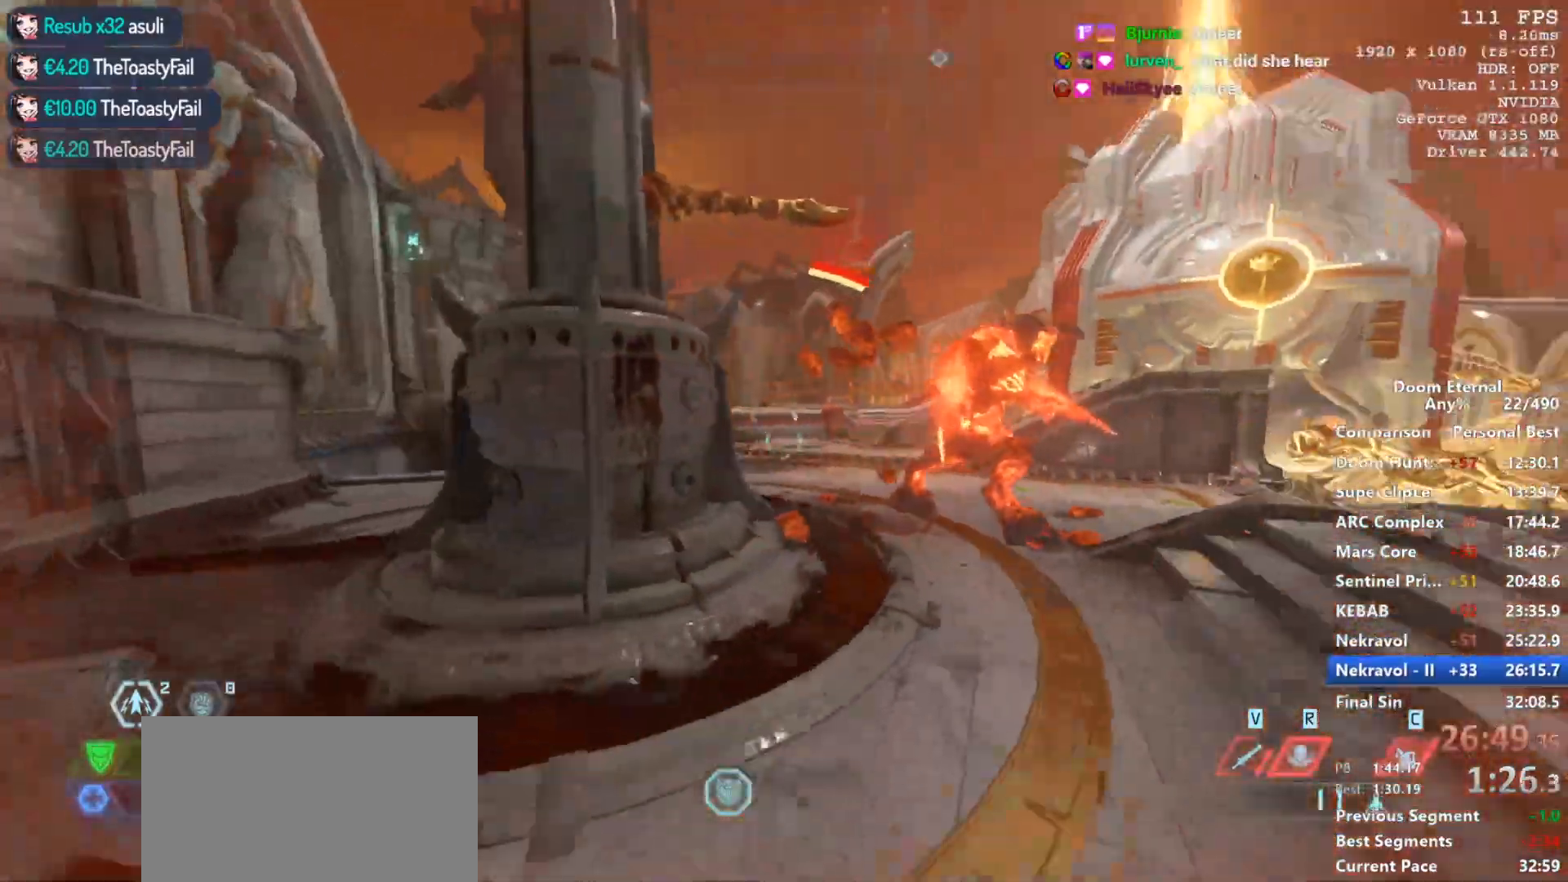
{"keys": ["d"], "mouse": [], "events": [[83, "d", "down"], [267, "mouse_left", "down"], [317, "s", "up"], [367, "mouse_left", "up"]]}
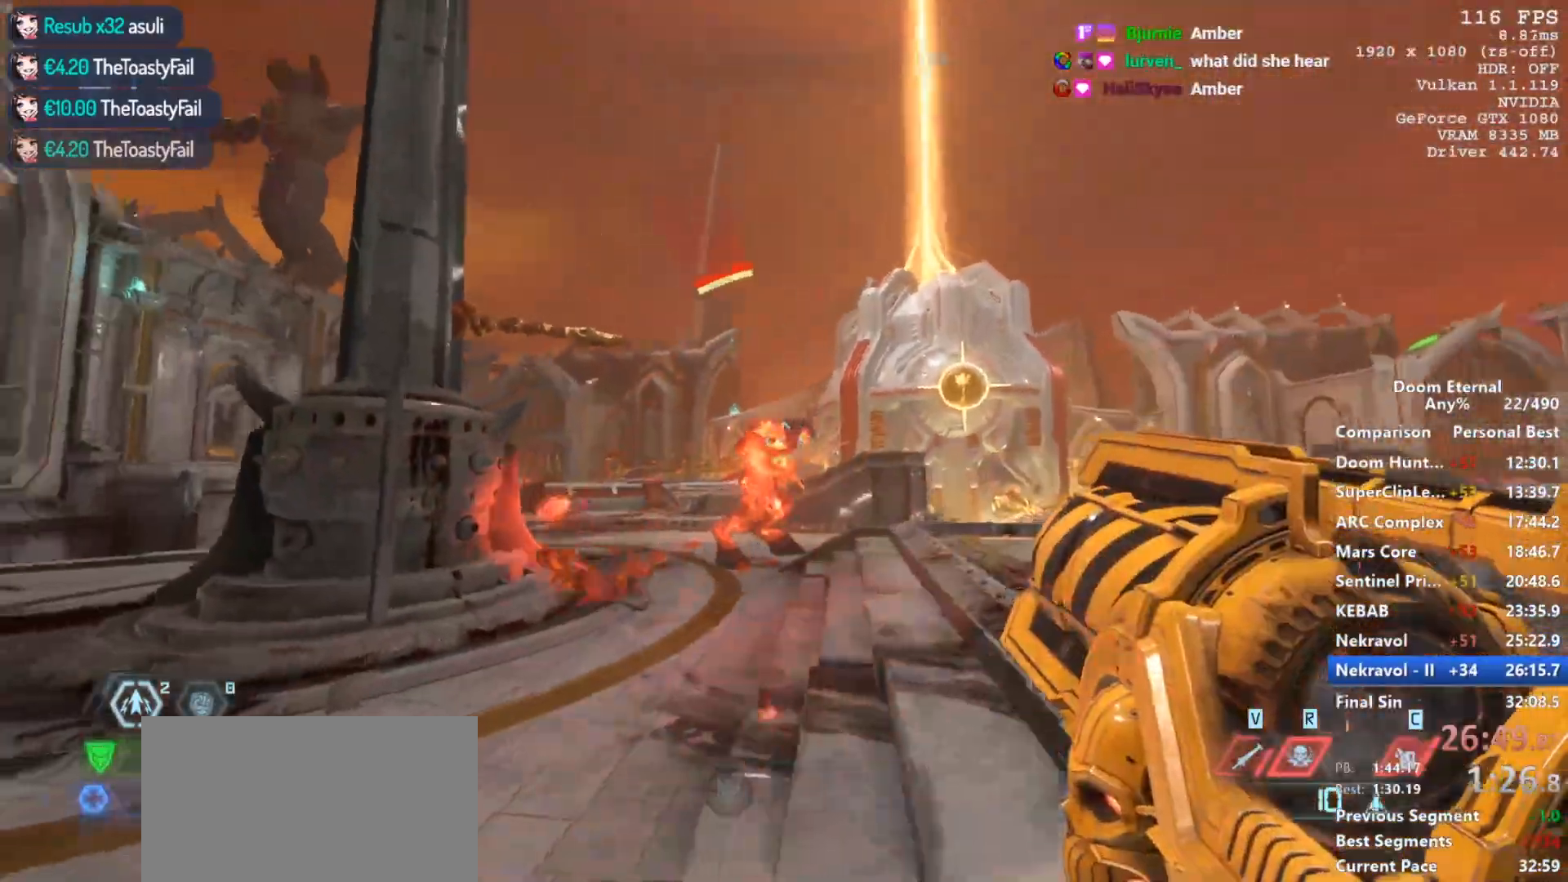
{"keys": [], "mouse": [], "events": [[50, "d", "up"], [100, "w", "down"], [233, "4", "down"], [333, "4", "up"], [433, "w", "up"]]}
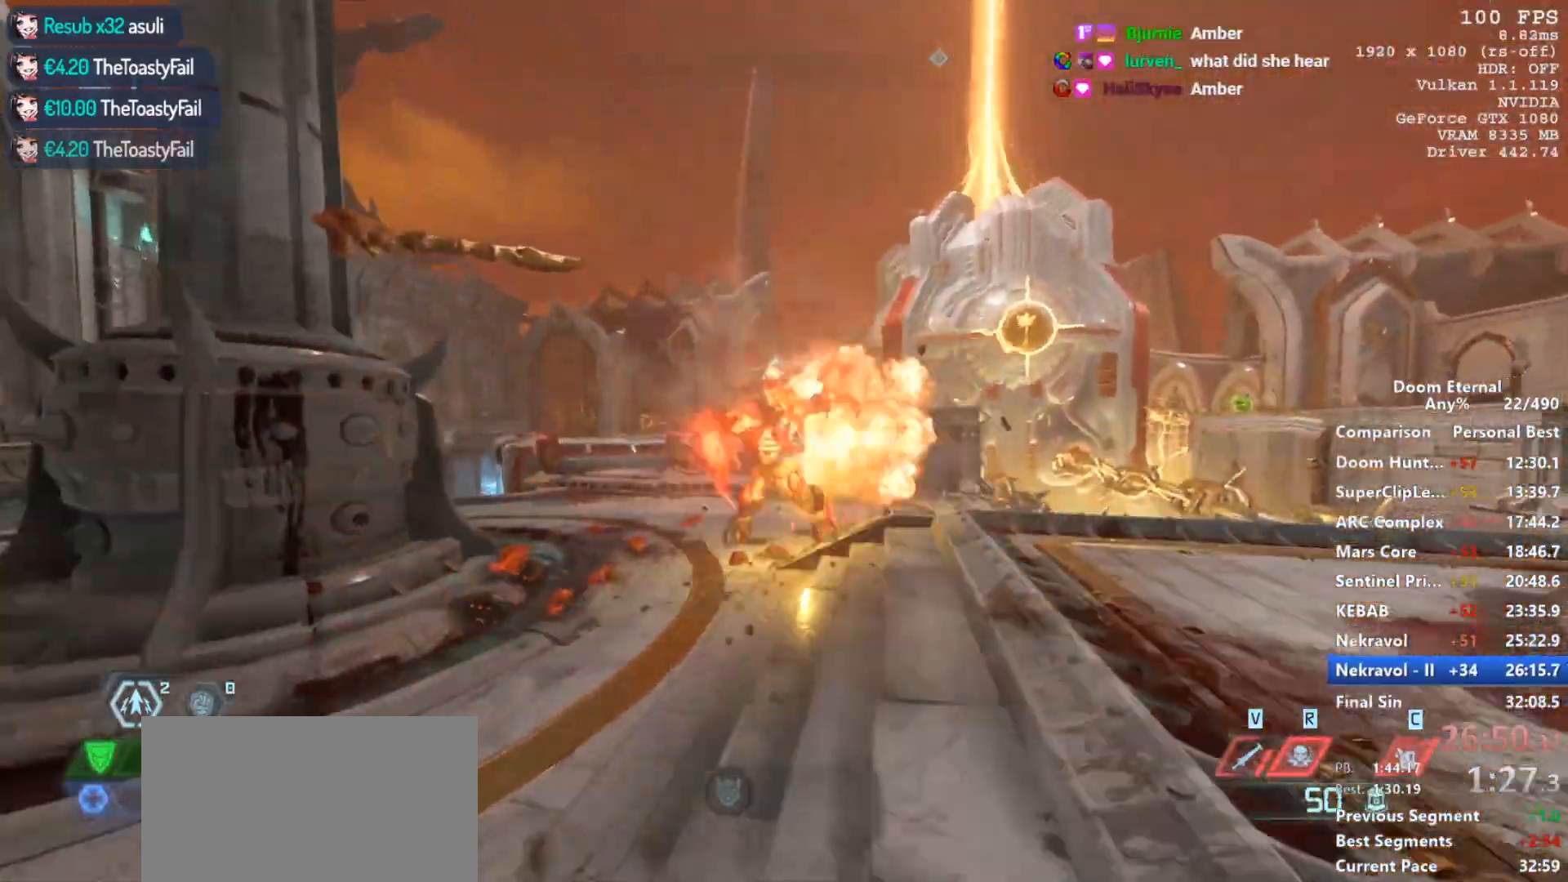
{"keys": ["5"], "mouse": [], "events": [[67, "d", "down"], [167, "mouse_left", "down"], [300, "d", "up"], [300, "mouse_left", "up"], [483, "5", "down"]]}
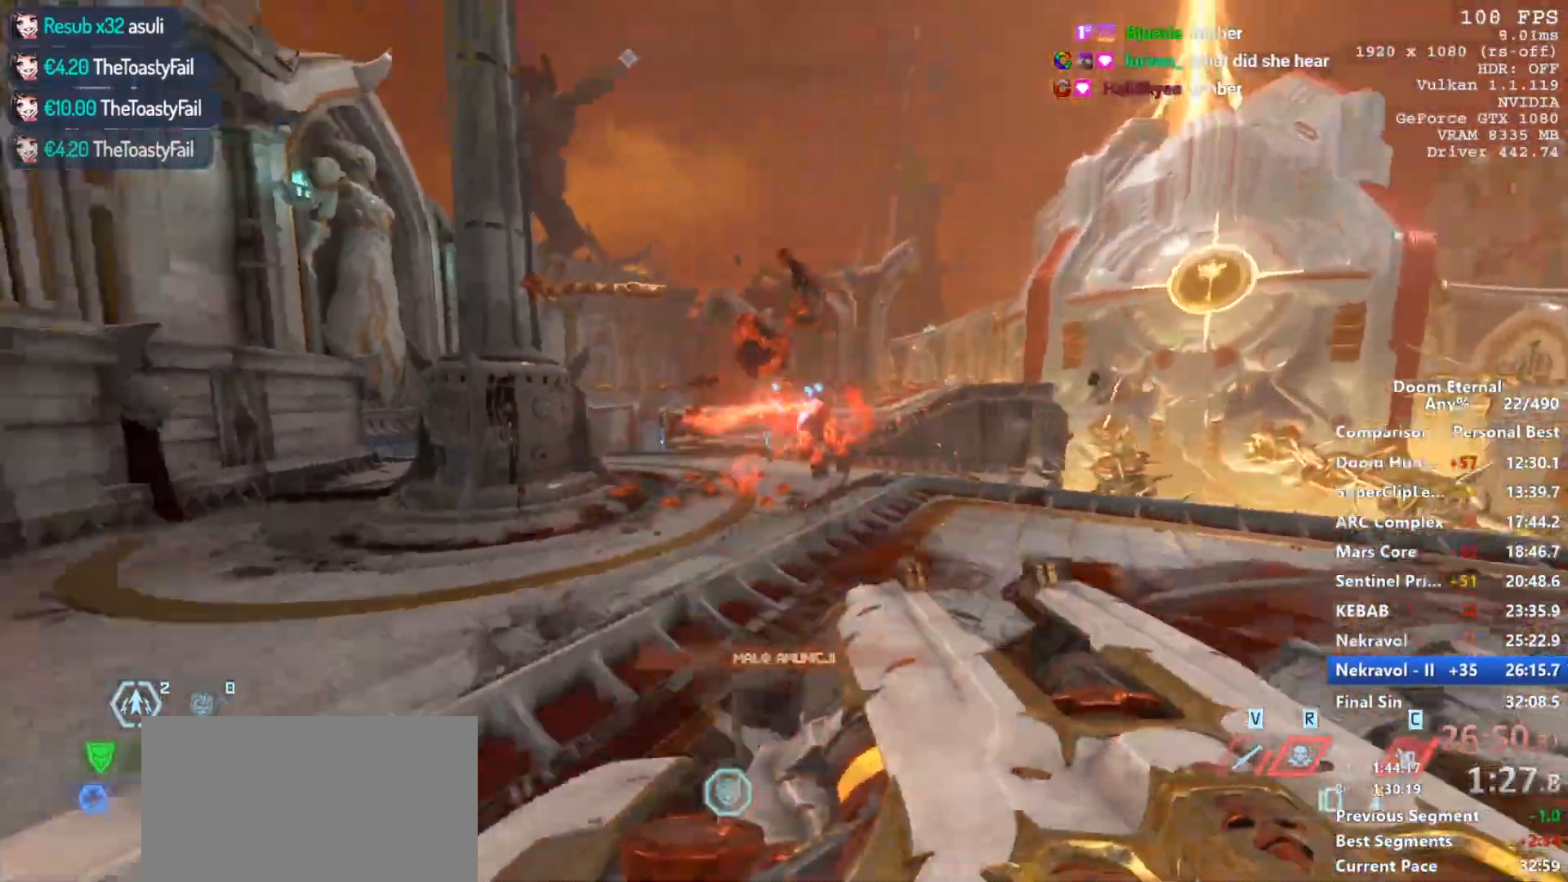
{"keys": ["w"], "mouse": [], "events": [[83, "5", "up"], [217, "w", "down"]]}
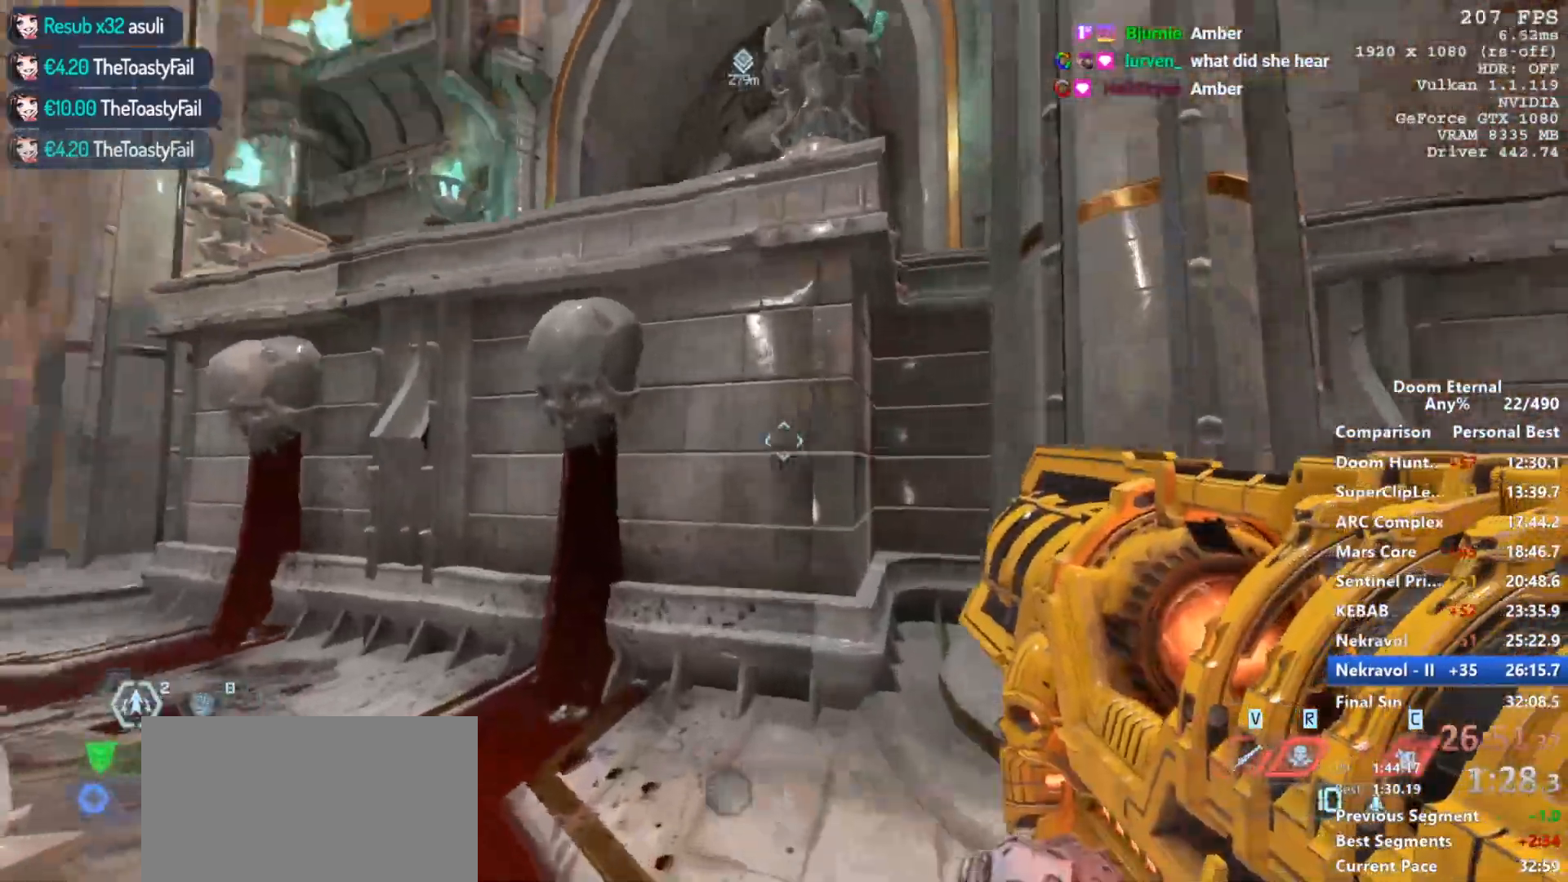
{"keys": ["w"], "mouse": [], "events": [[133, "v", "down"], [233, "v", "up"], [333, "a", "down"], [333, "space", "down"], [383, "a", "up"], [467, "space", "up"]]}
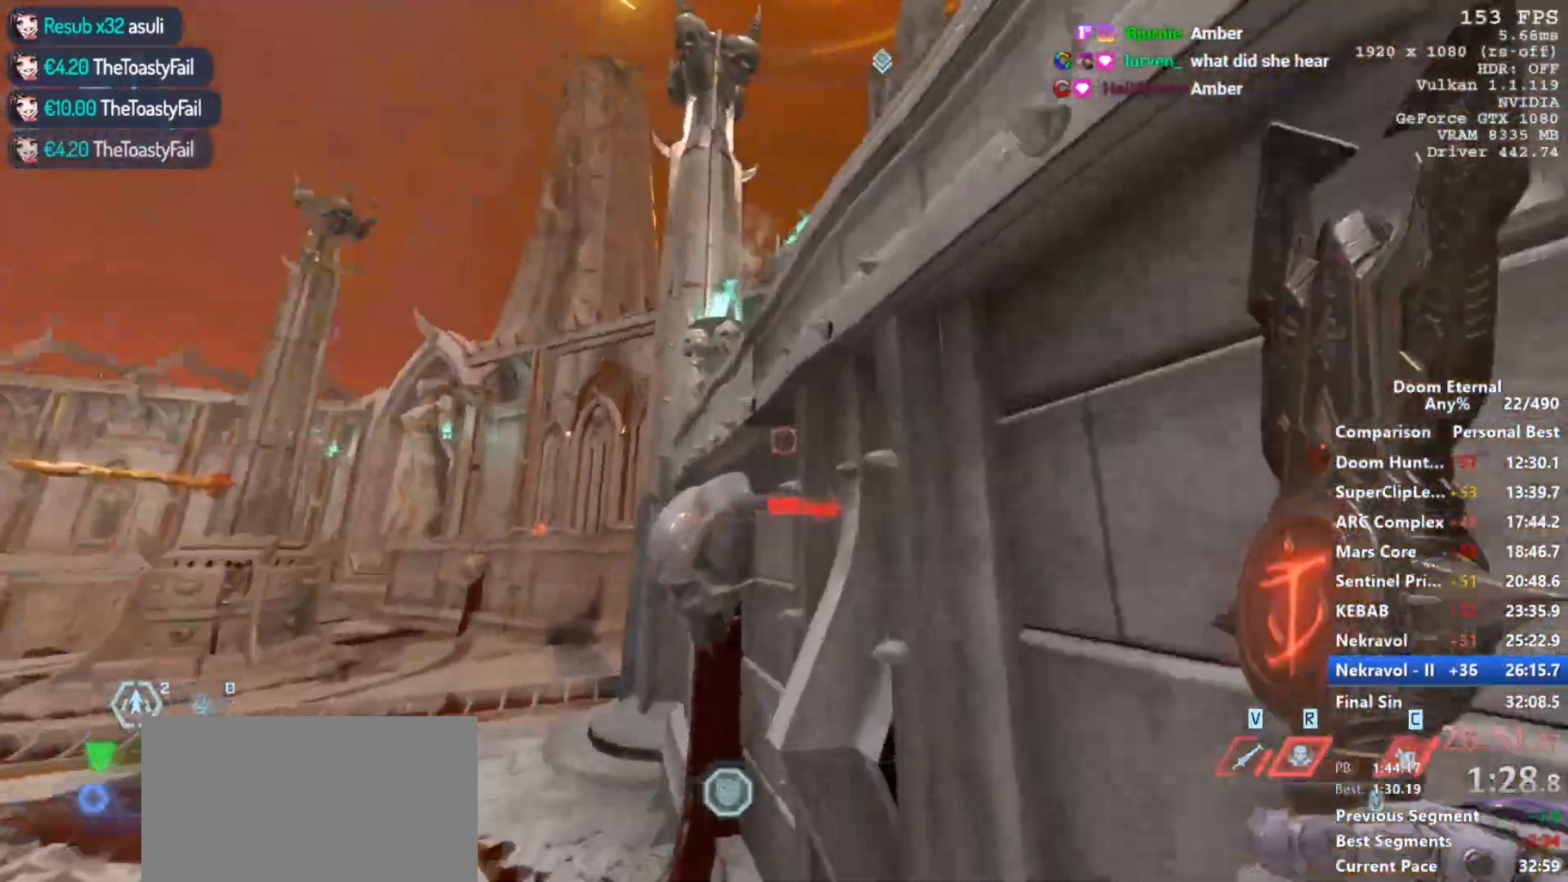
{"keys": [], "mouse": [], "events": [[17, "space", "down"], [200, "space", "up"], [250, "space", "down"], [400, "space", "up"], [483, "w", "up"]]}
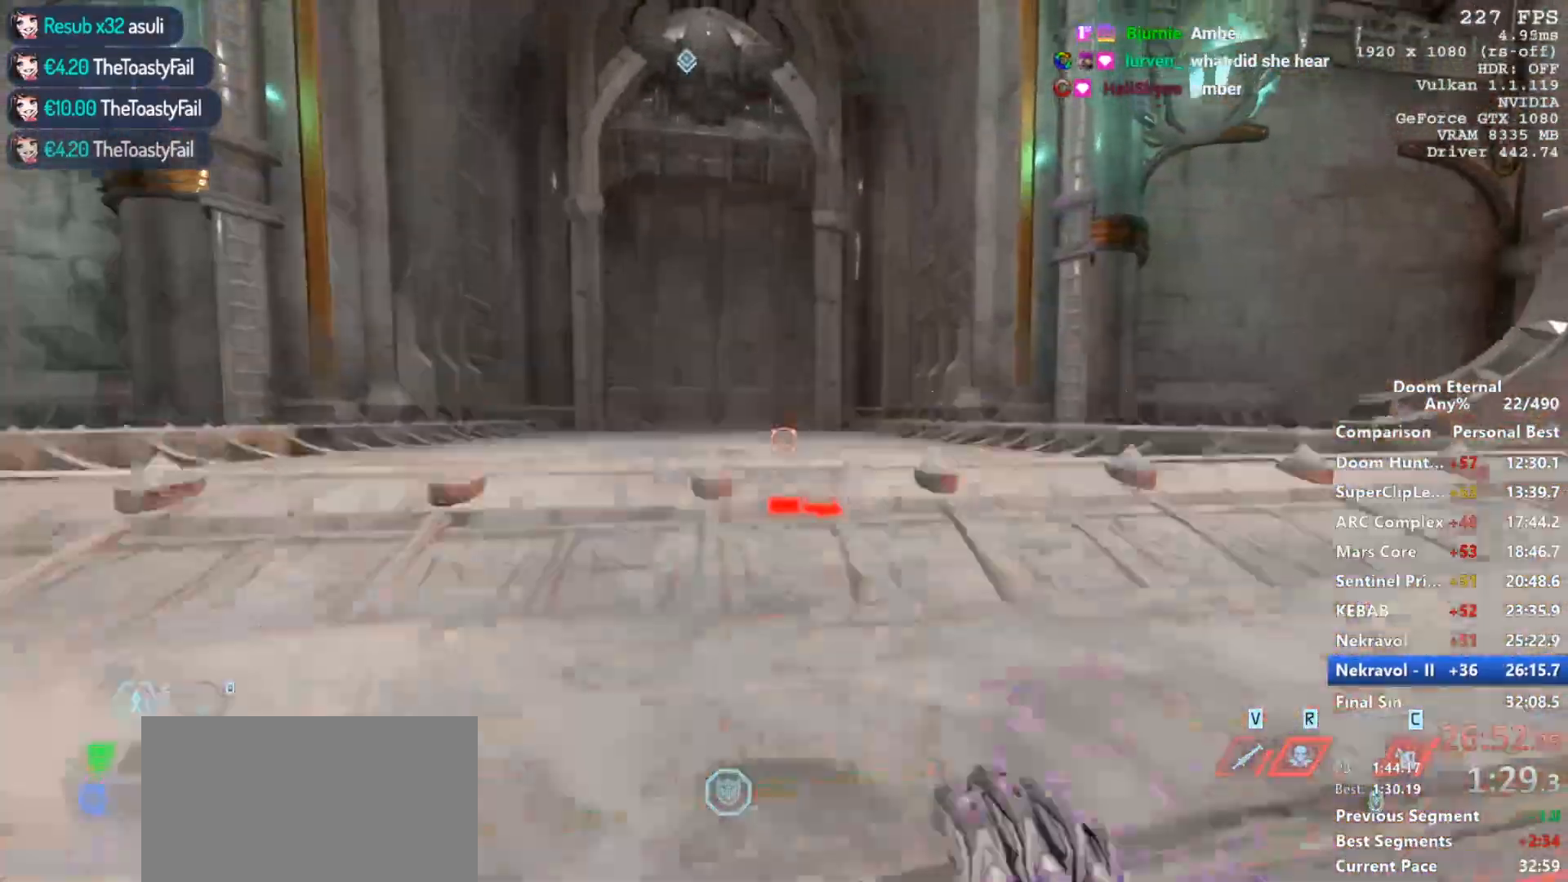
{"keys": [], "mouse": [], "events": []}
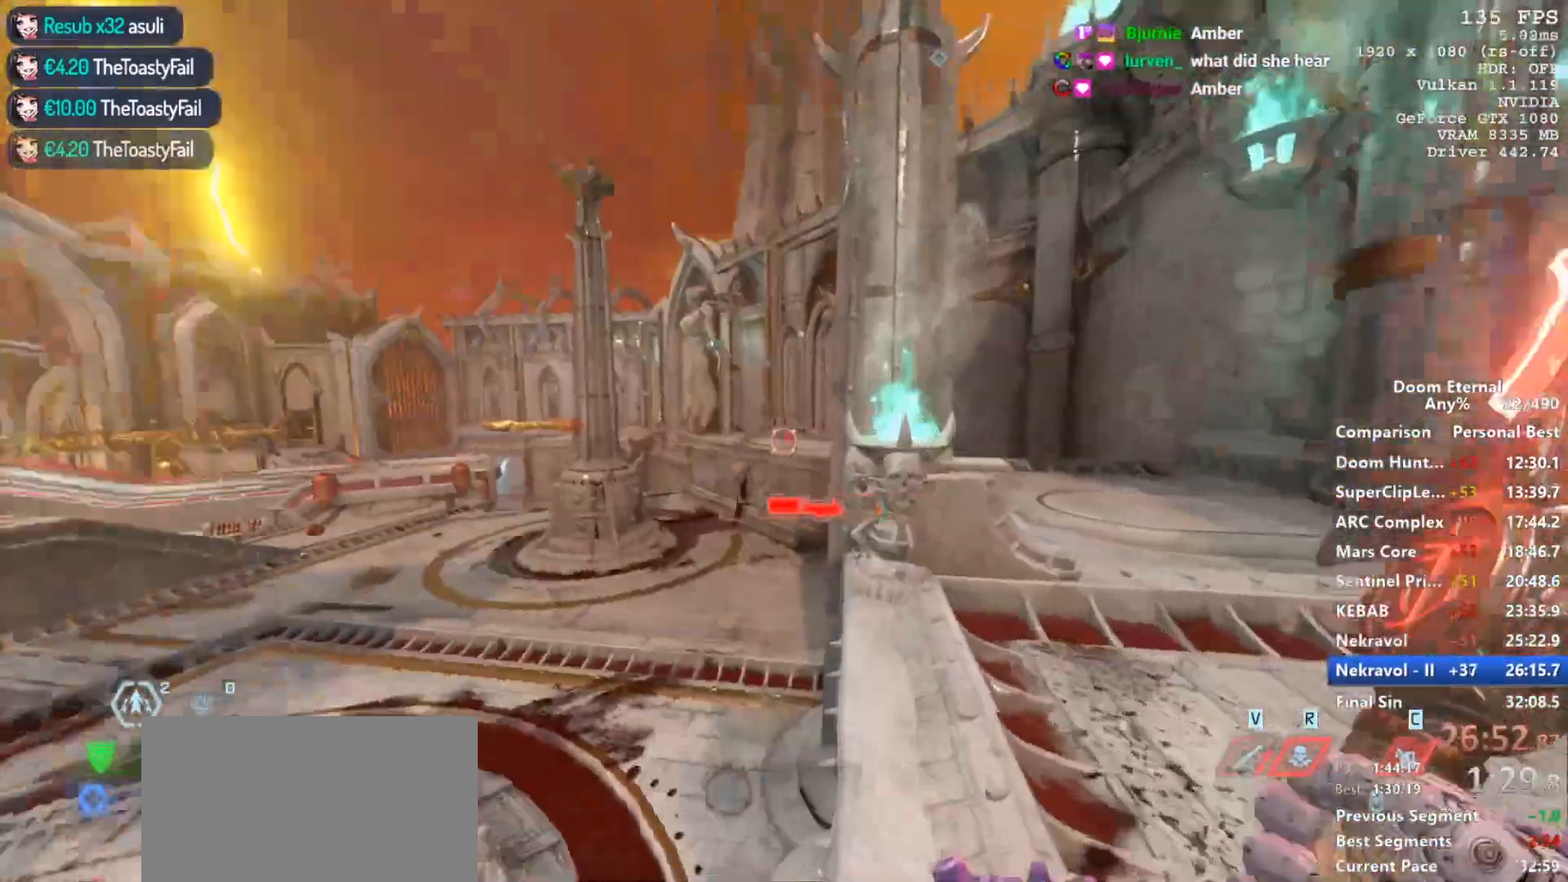
{"keys": [], "mouse": [], "events": [[100, "3", "down"], [183, "3", "up"]]}
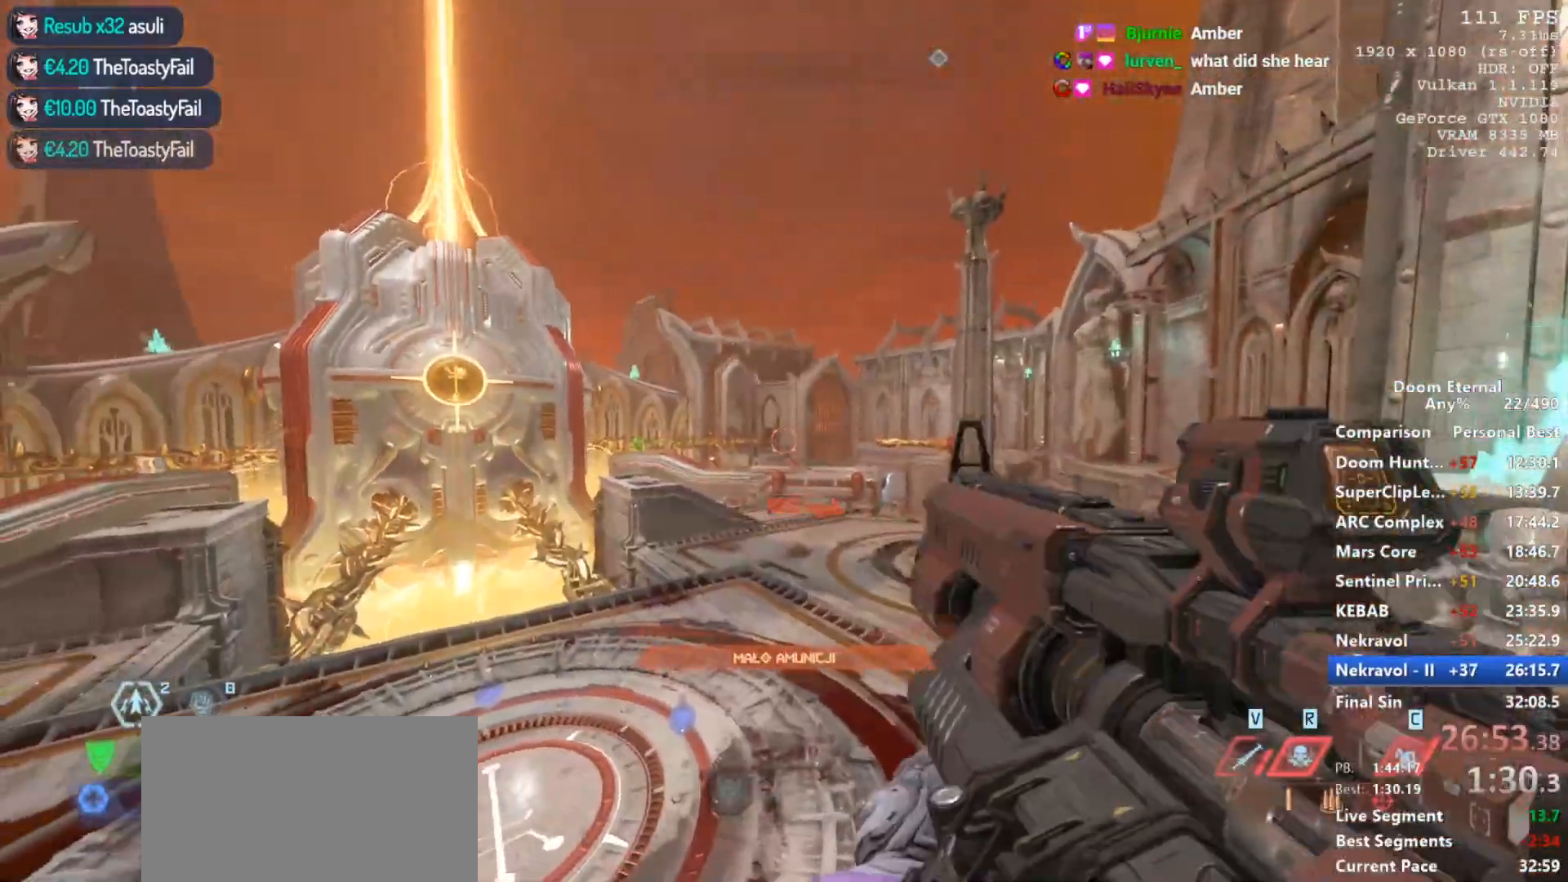
{"keys": [], "mouse": [], "events": []}
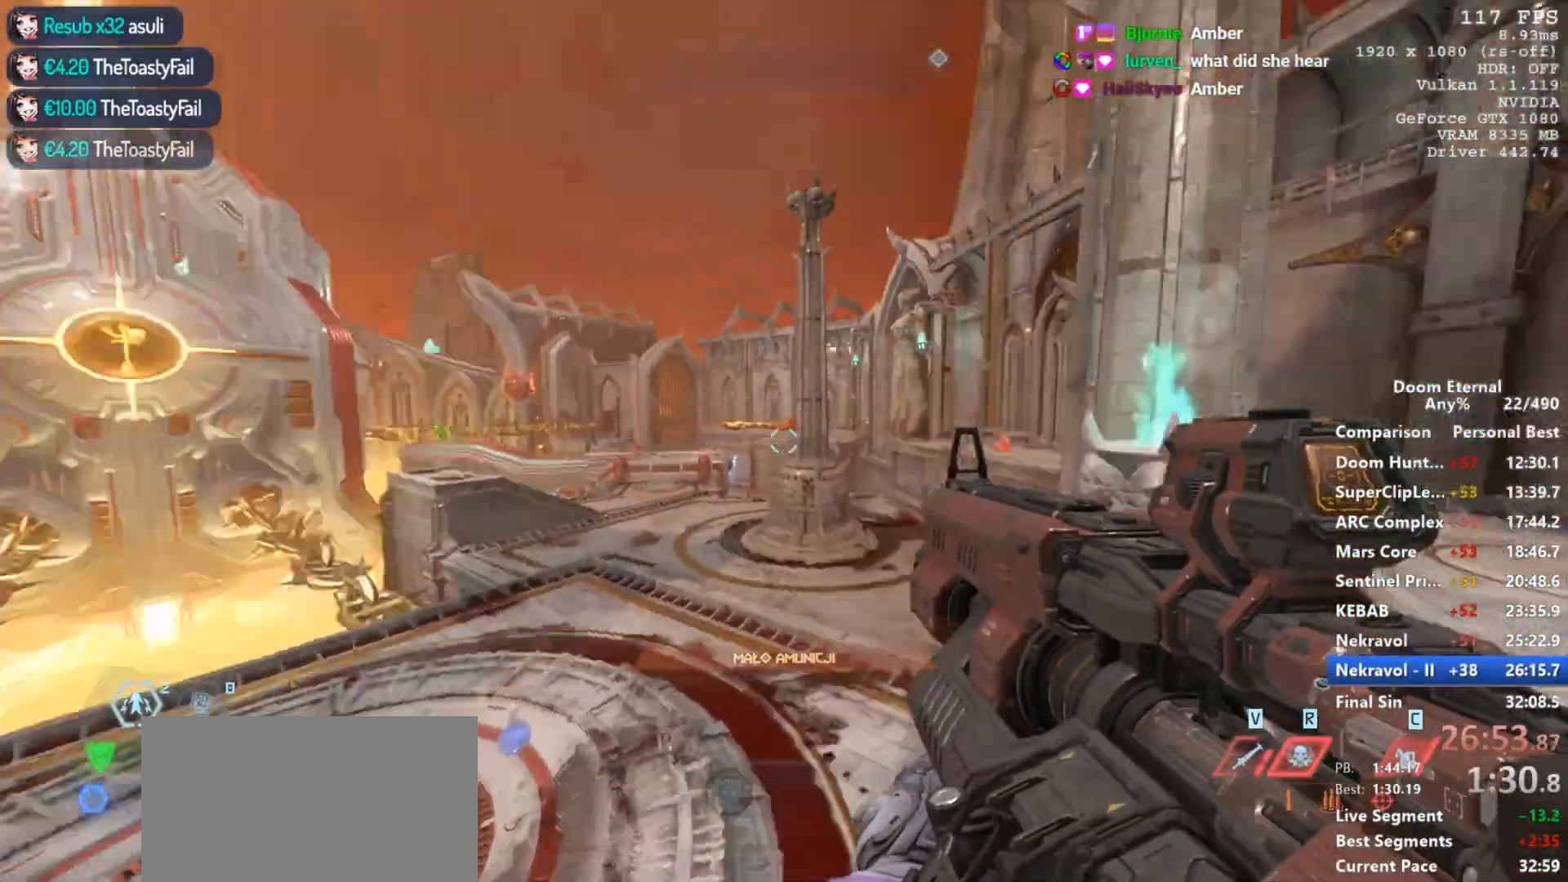
{"keys": [], "mouse": [], "events": []}
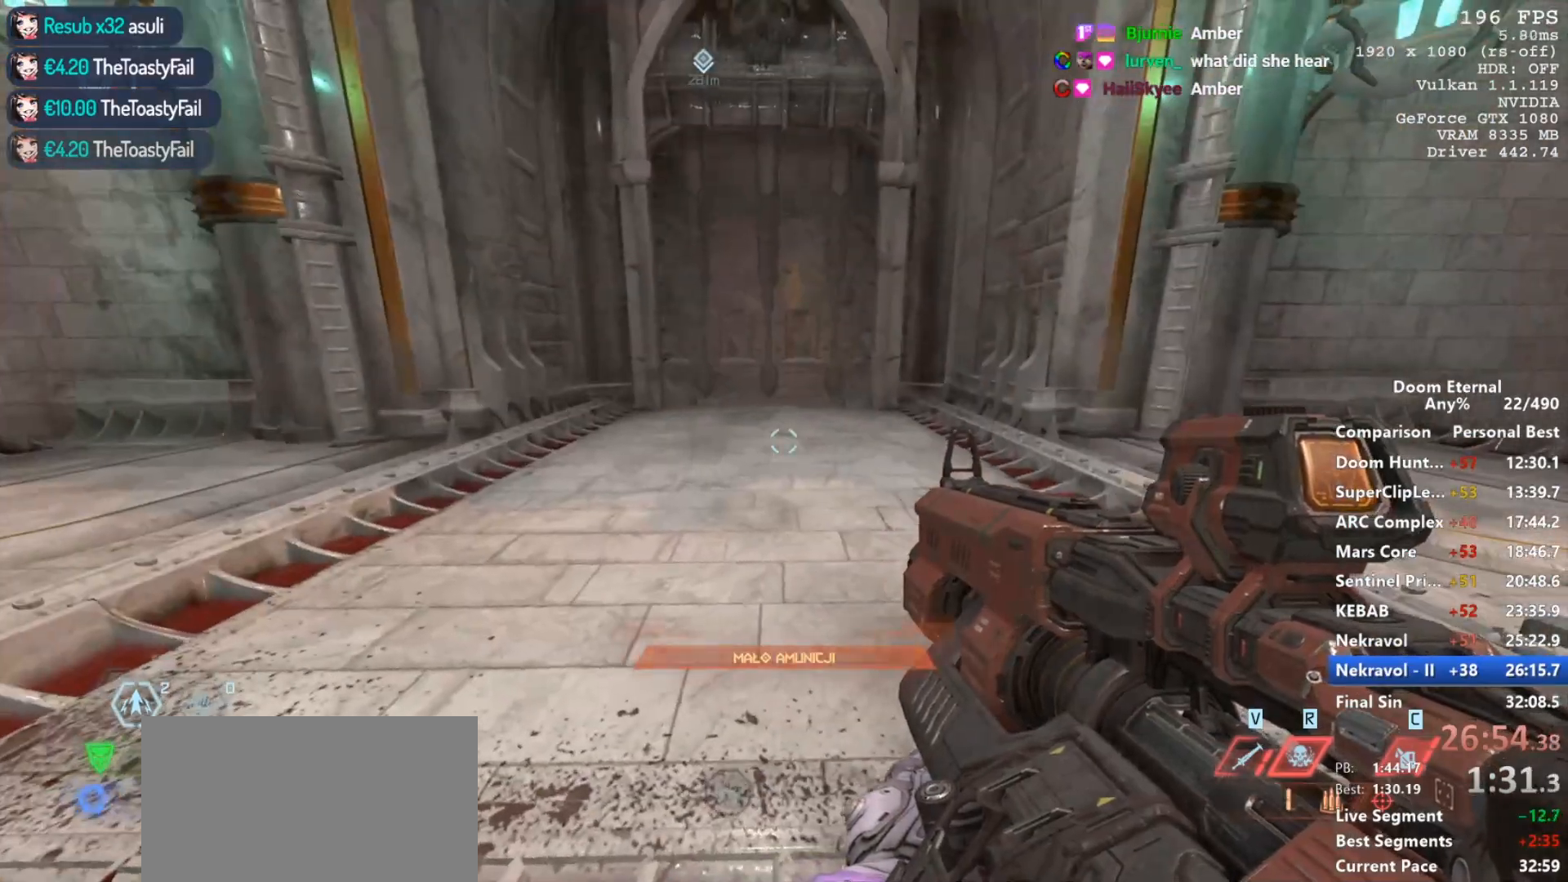
{"keys": [], "mouse": [], "events": []}
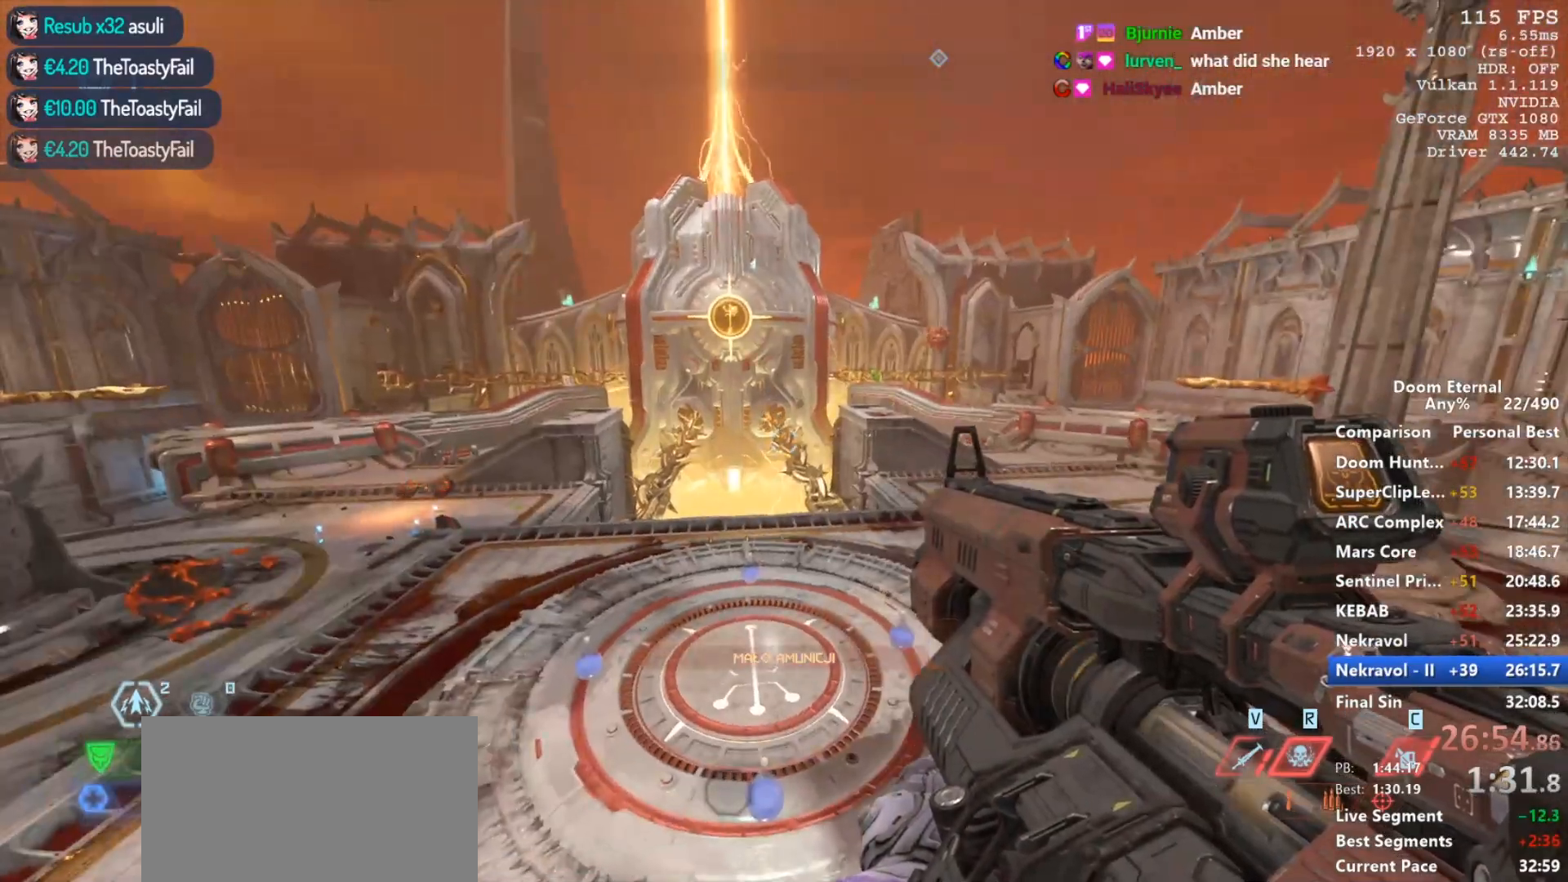
{"keys": [], "mouse": ["right"], "events": [[300, "mouse_right", "down"]]}
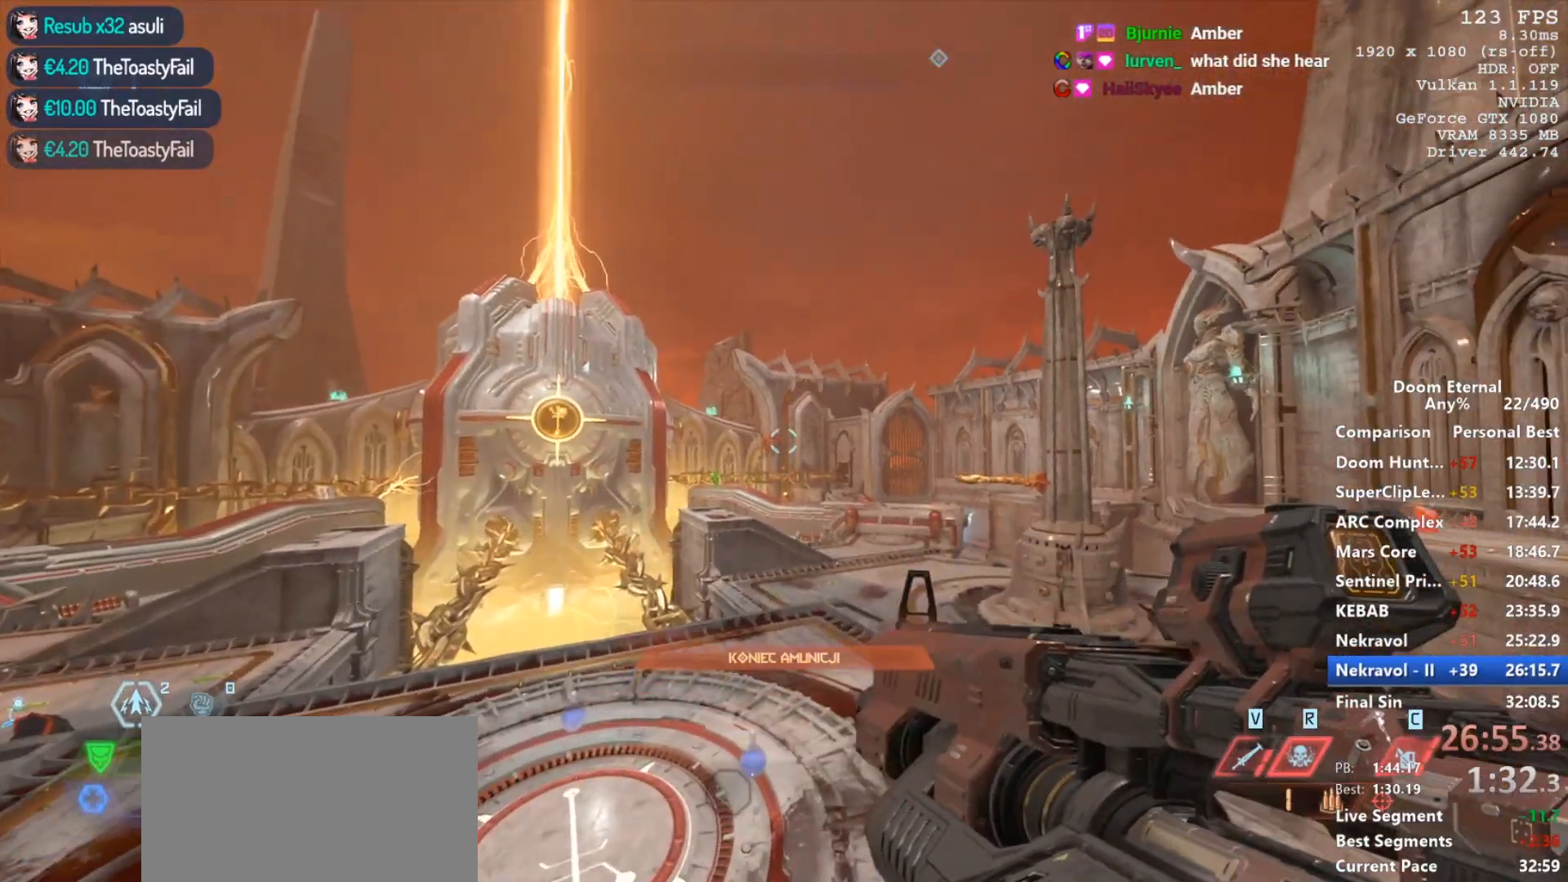
{"keys": [], "mouse": ["right"], "events": [[217, "mouse_left", "down"], [417, "mouse_left", "up"]]}
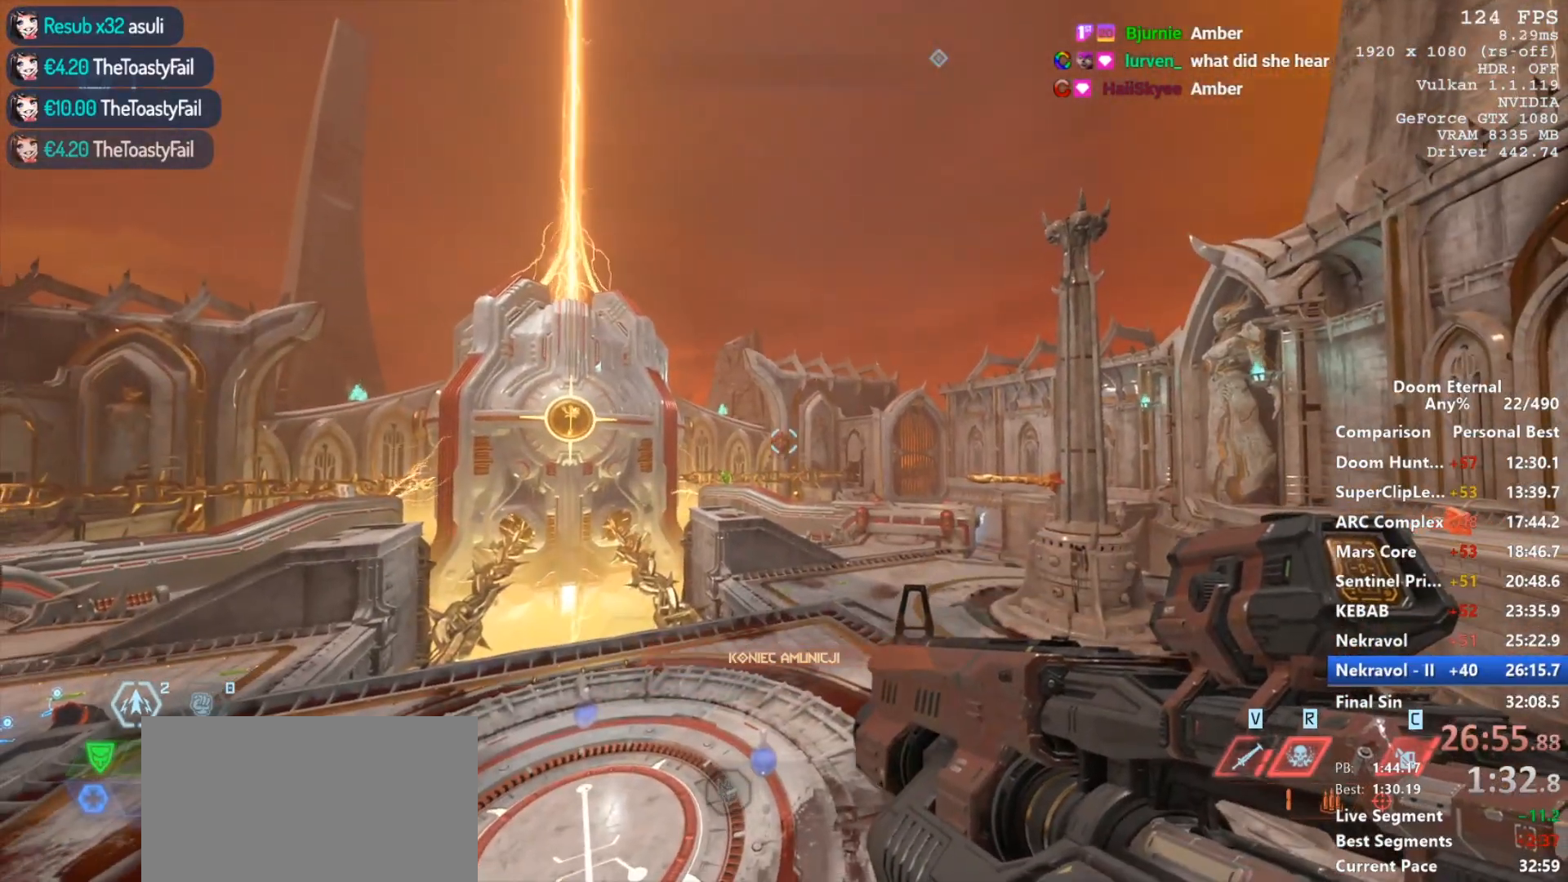
{"keys": ["4"], "mouse": [], "events": [[50, "1", "down"], [50, "mouse_right", "up"], [100, "1", "up"], [383, "4", "down"]]}
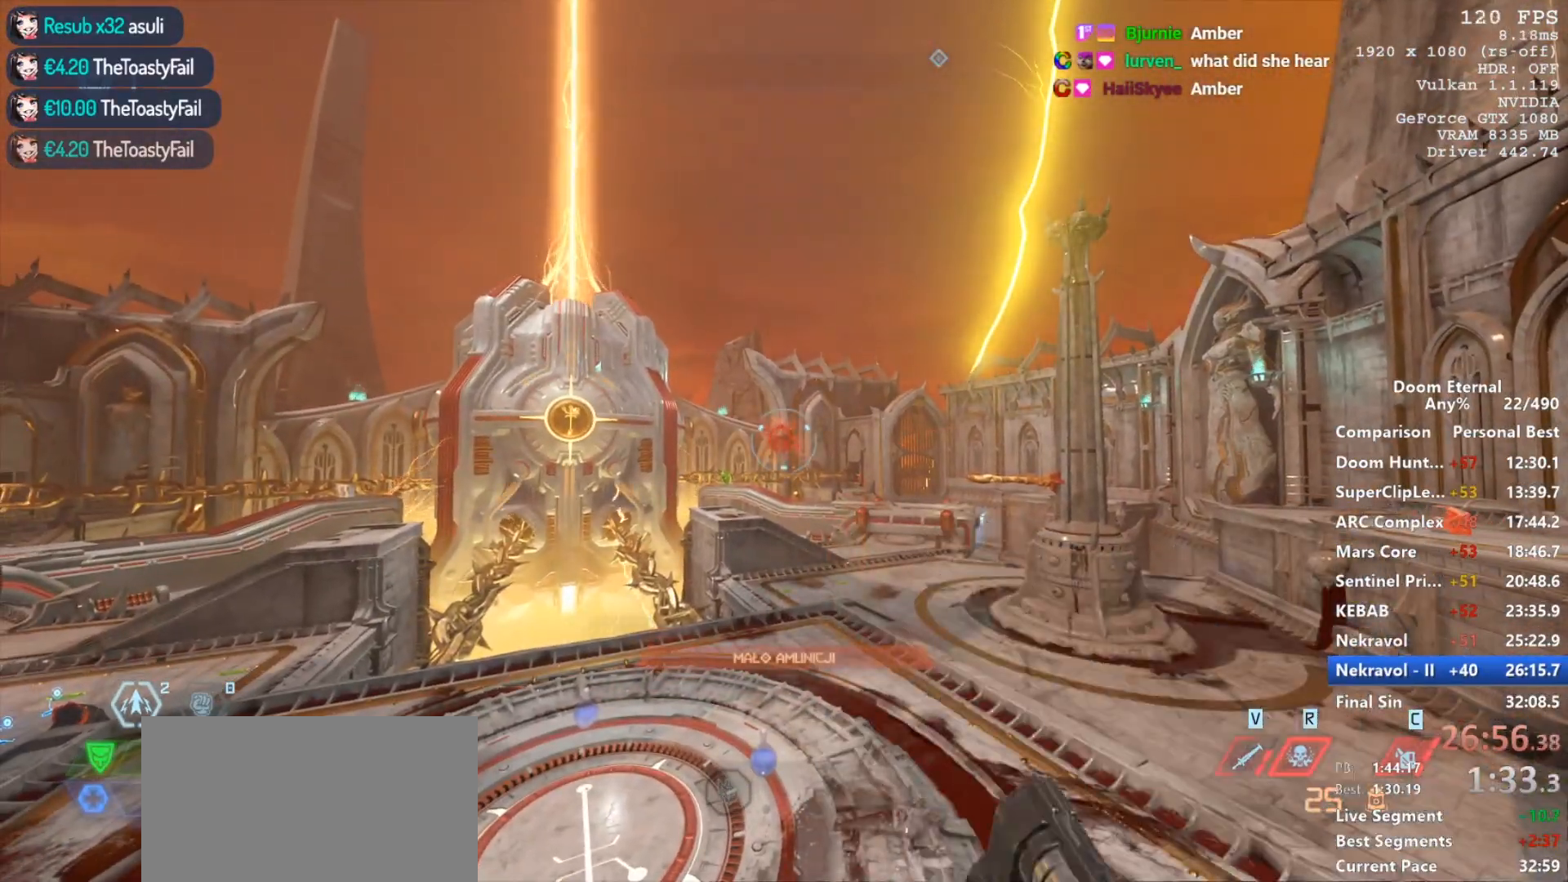
{"keys": [], "mouse": ["left"], "events": [[17, "4", "up"], [400, "mouse_left", "down"]]}
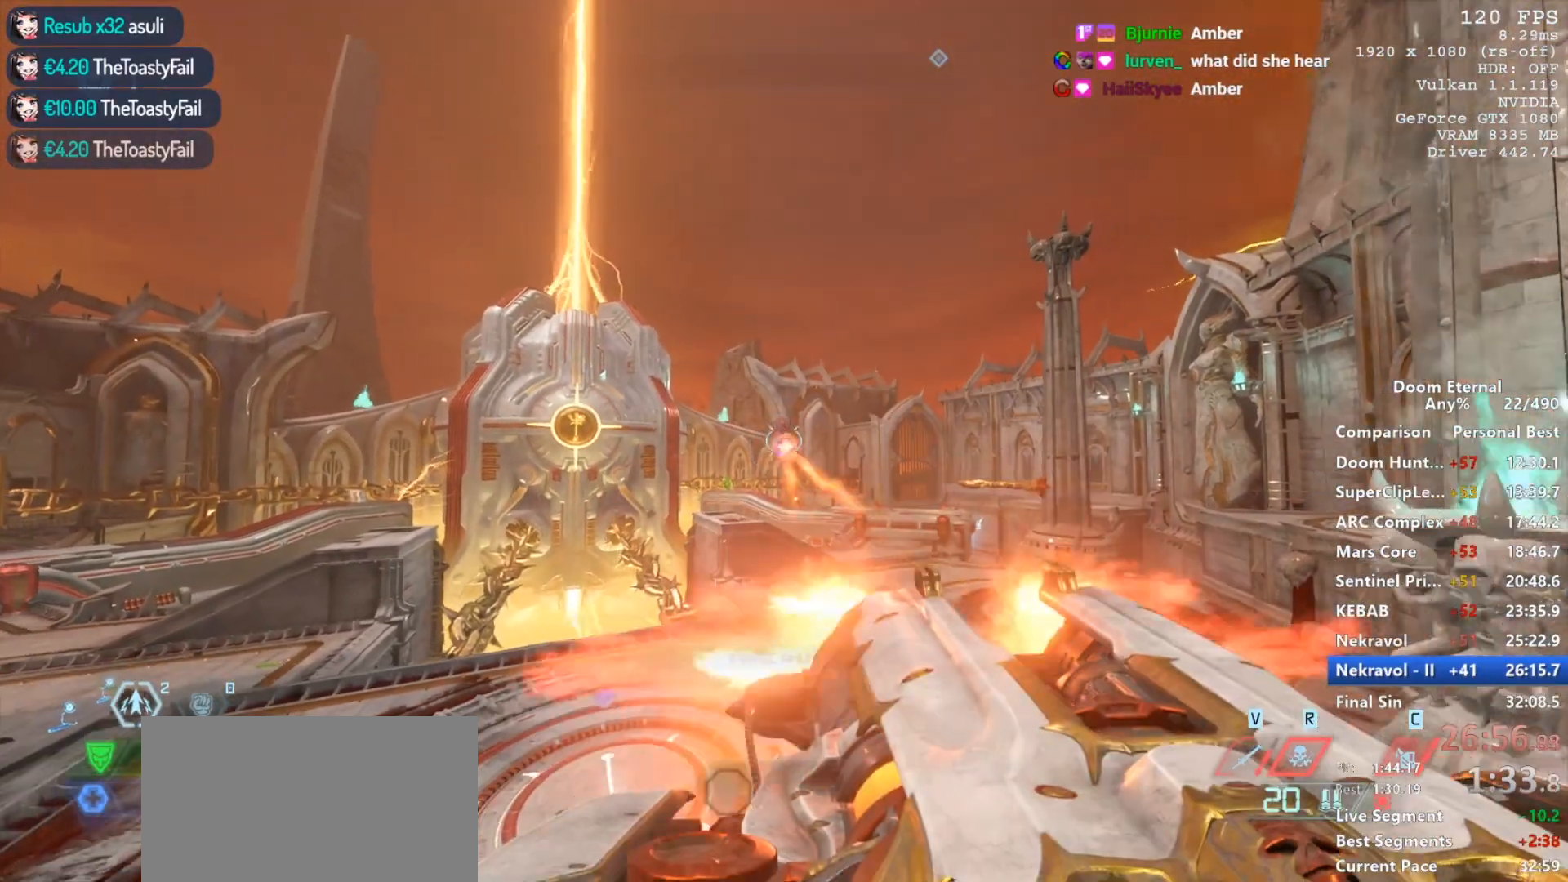
{"keys": [], "mouse": [], "events": [[33, "5", "down"], [33, "mouse_left", "up"], [183, "5", "up"]]}
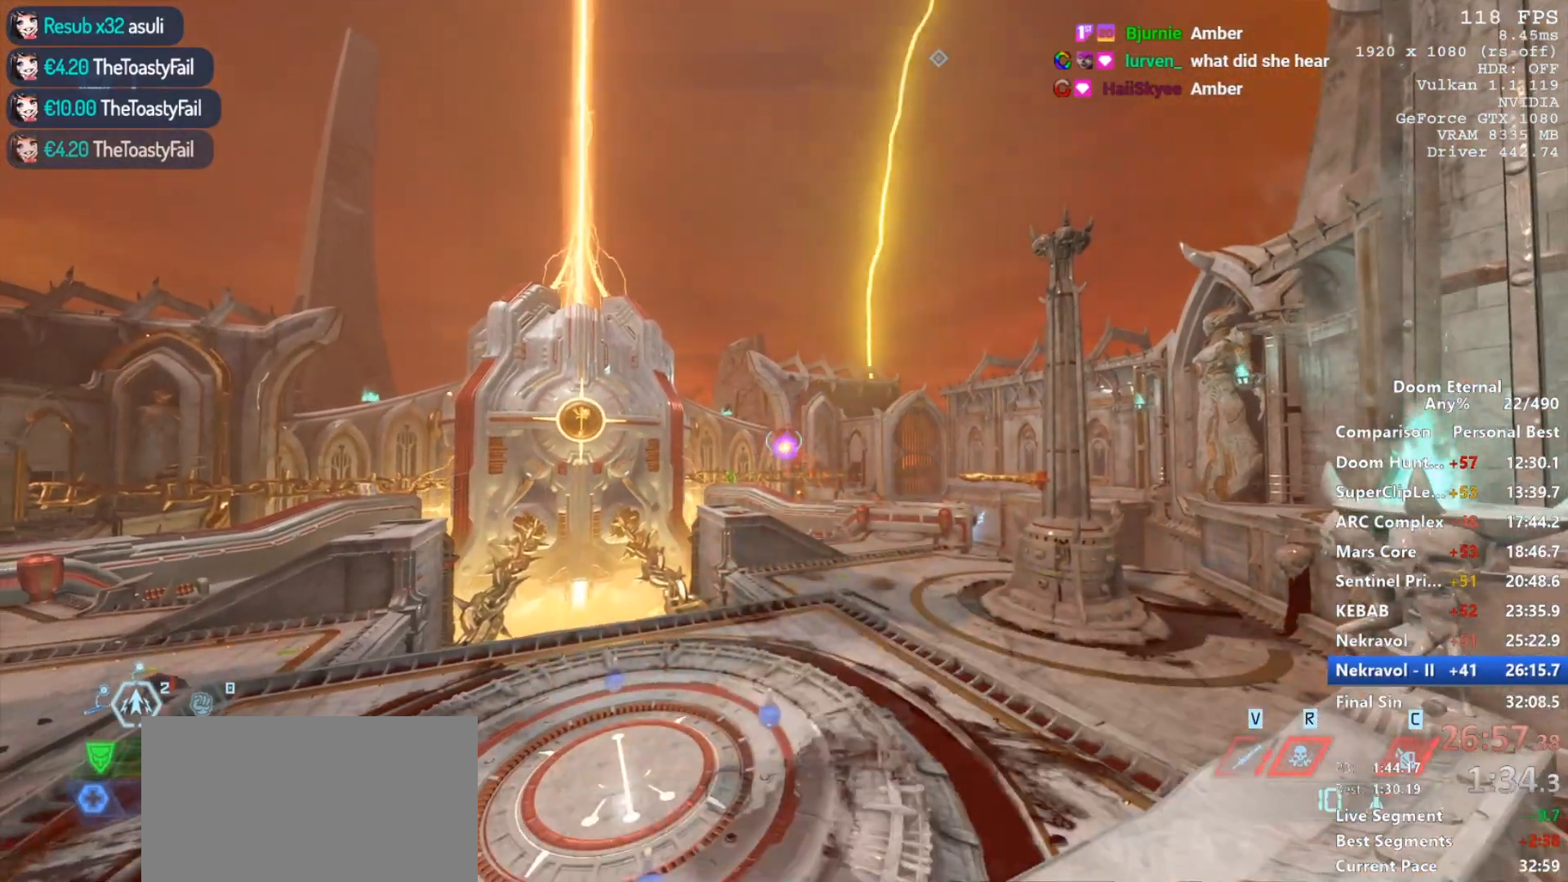
{"keys": [], "mouse": [], "events": [[50, "mouse_left", "down"], [150, "4", "down"], [150, "mouse_left", "up"], [233, "4", "up"]]}
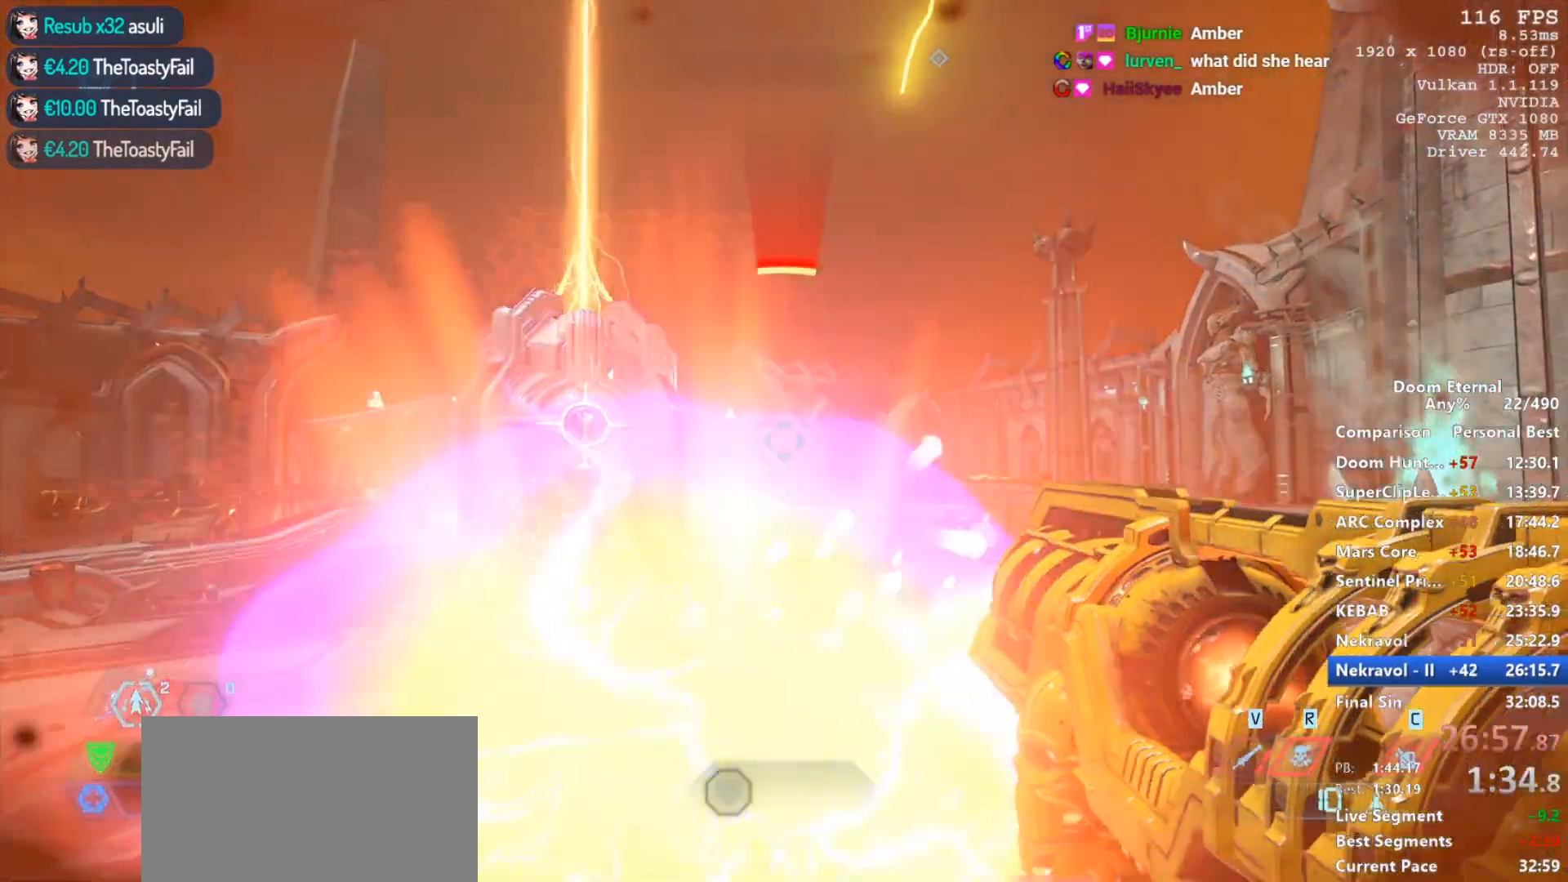
{"keys": [], "mouse": [], "events": [[67, "mouse_left", "down"], [200, "mouse_left", "up"], [300, "d", "down"], [450, "d", "up"]]}
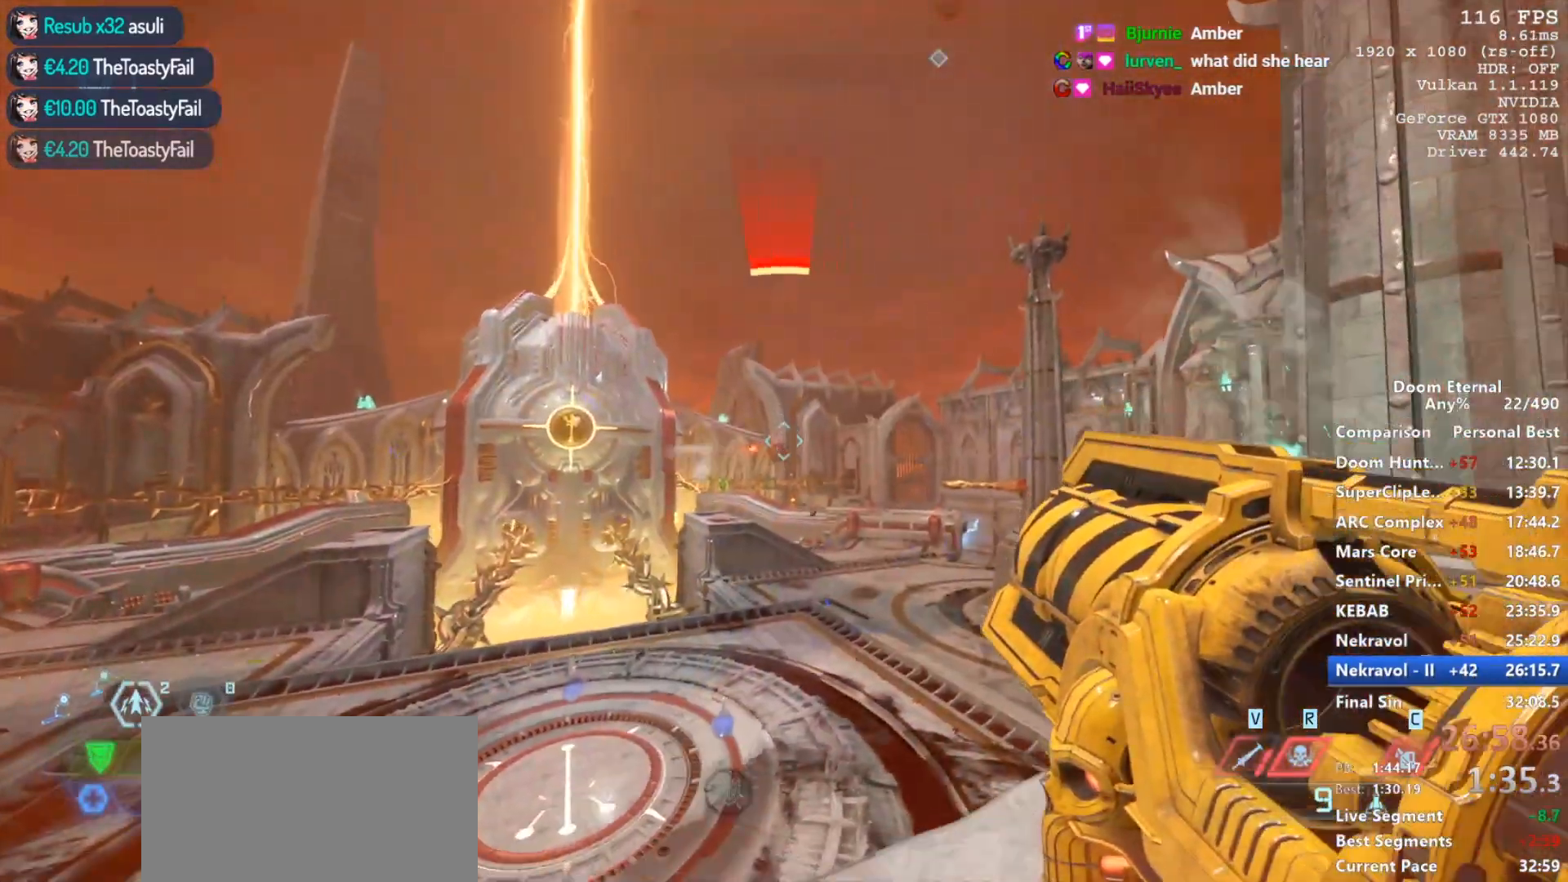
{"keys": [], "mouse": [], "events": [[33, "d", "down"], [83, "d", "up"], [267, "4", "down"], [317, "4", "up"]]}
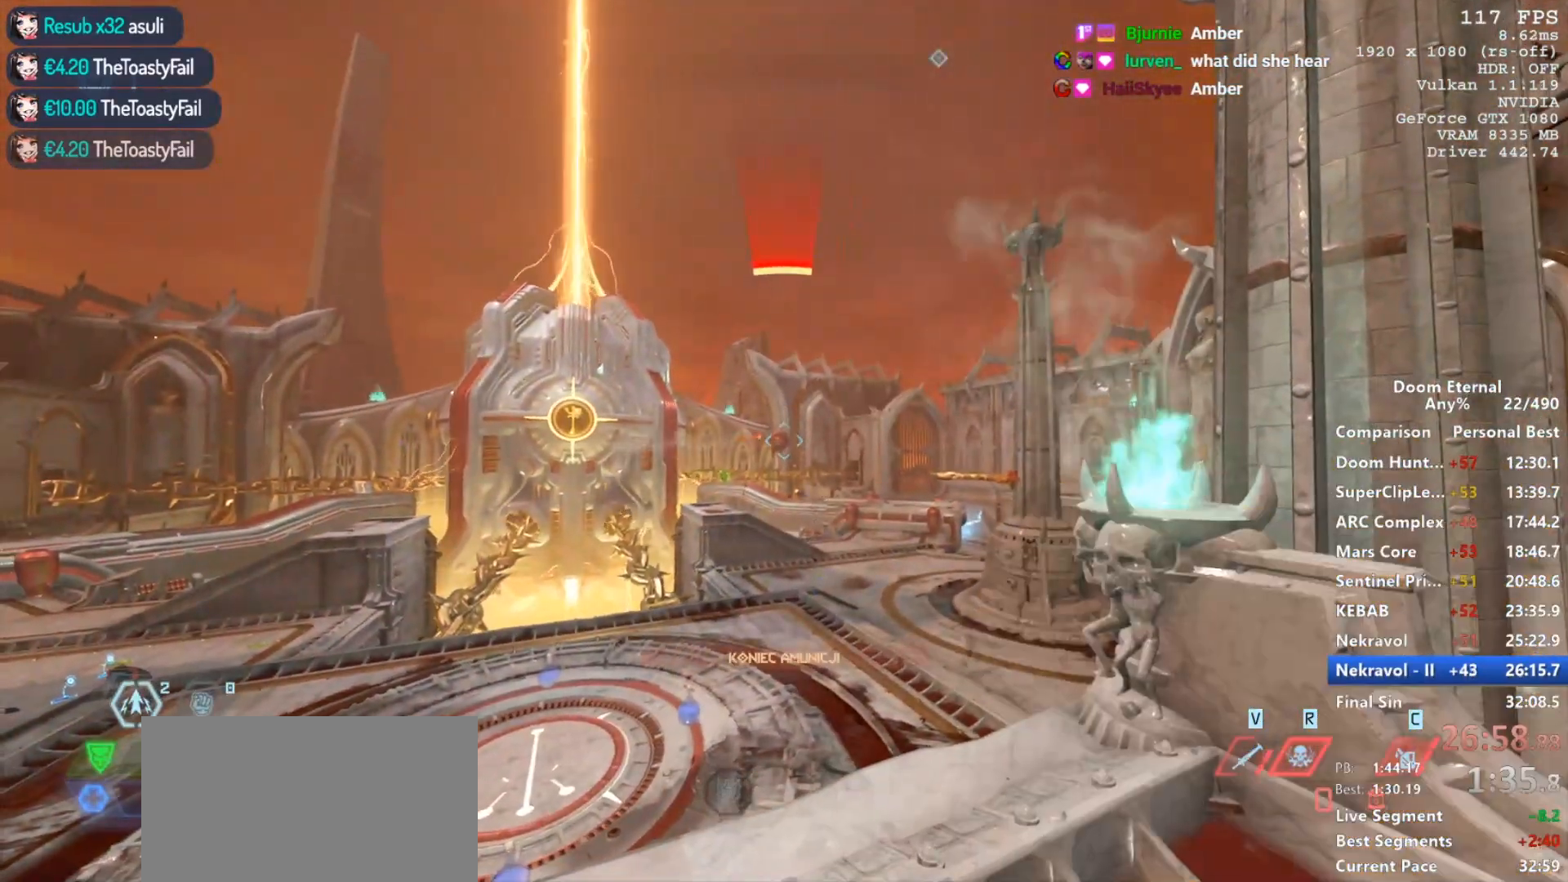
{"keys": [], "mouse": ["left"], "events": [[183, "mouse_left", "down"], [333, "mouse_left", "up"], [467, "mouse_left", "down"]]}